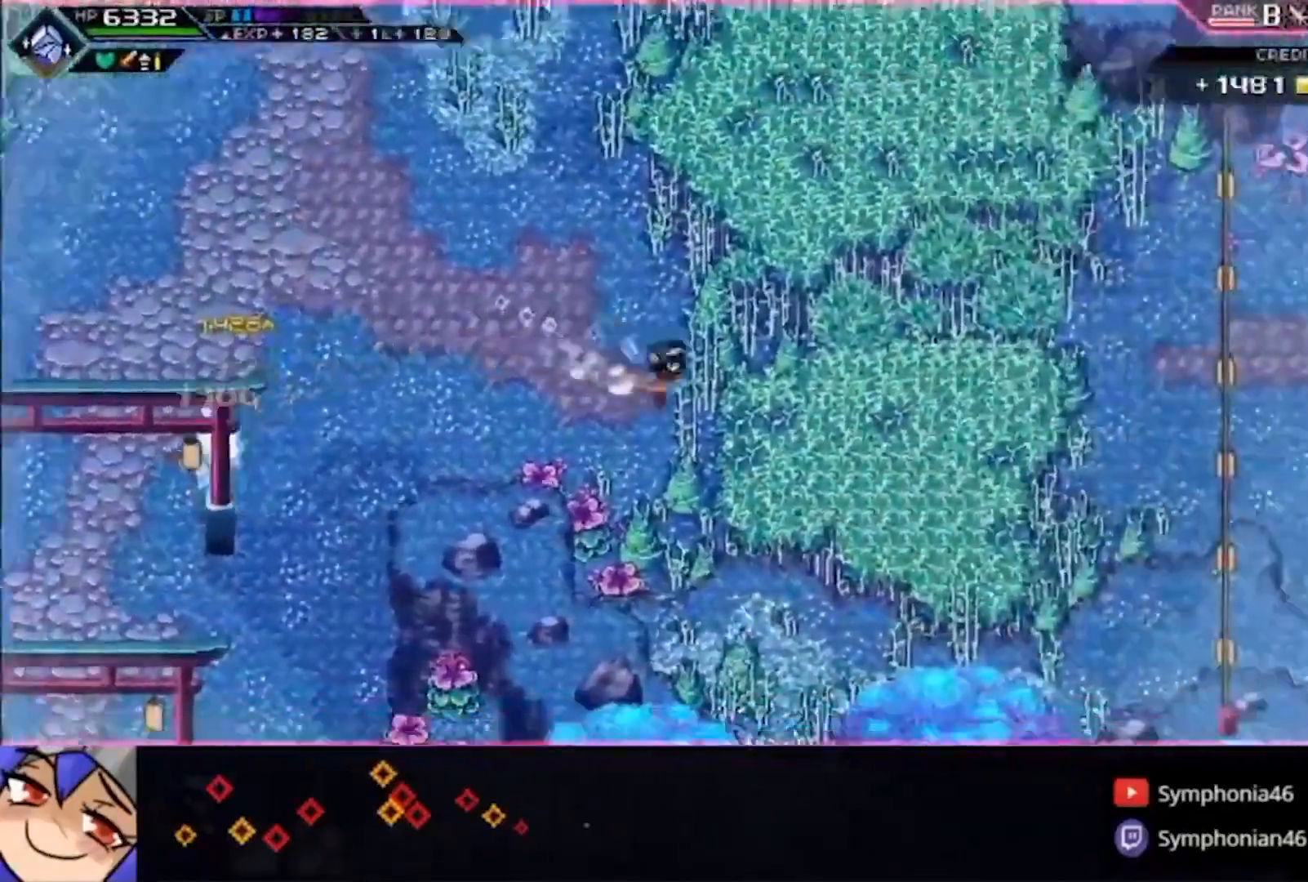
Gameplay with a controller (PlayStation layout); each line is a JSON object with the inputs held at the frame after it (dt_ms = milliseconds from this image to that frame). "events" lists button and stick changes between this image and that frame as [ms after this image, input, new state], when the widget could be followed in between. Not read: CIRCLE DPAD_DOWN L1 L3 R3 SQUARE.
{"dt_ms": 500, "buttons": [], "left_stick": "right", "right_stick": "center"}
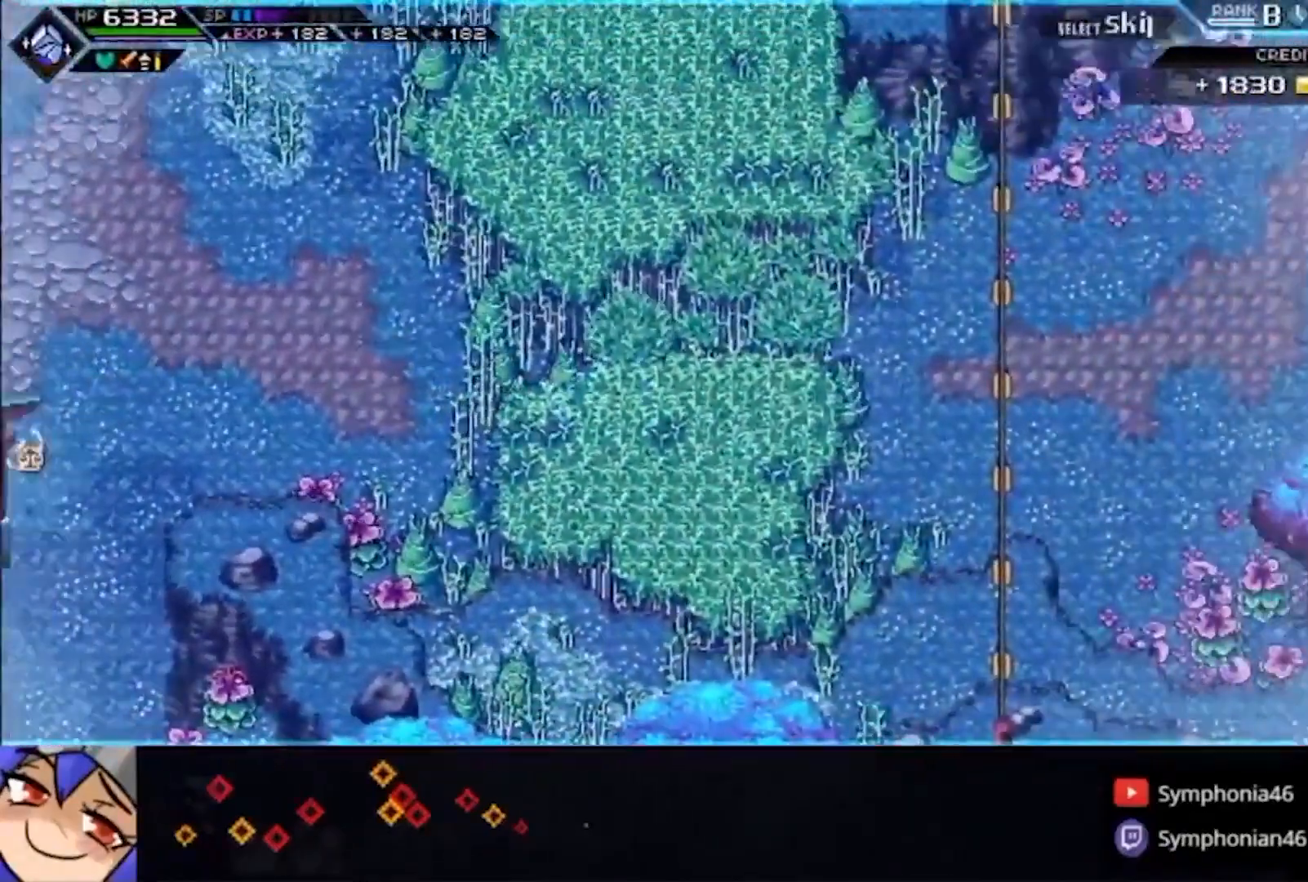
{"dt_ms": 500, "buttons": [], "left_stick": "up-right", "right_stick": "center", "events": [[500, "left_stick", "up-right"]]}
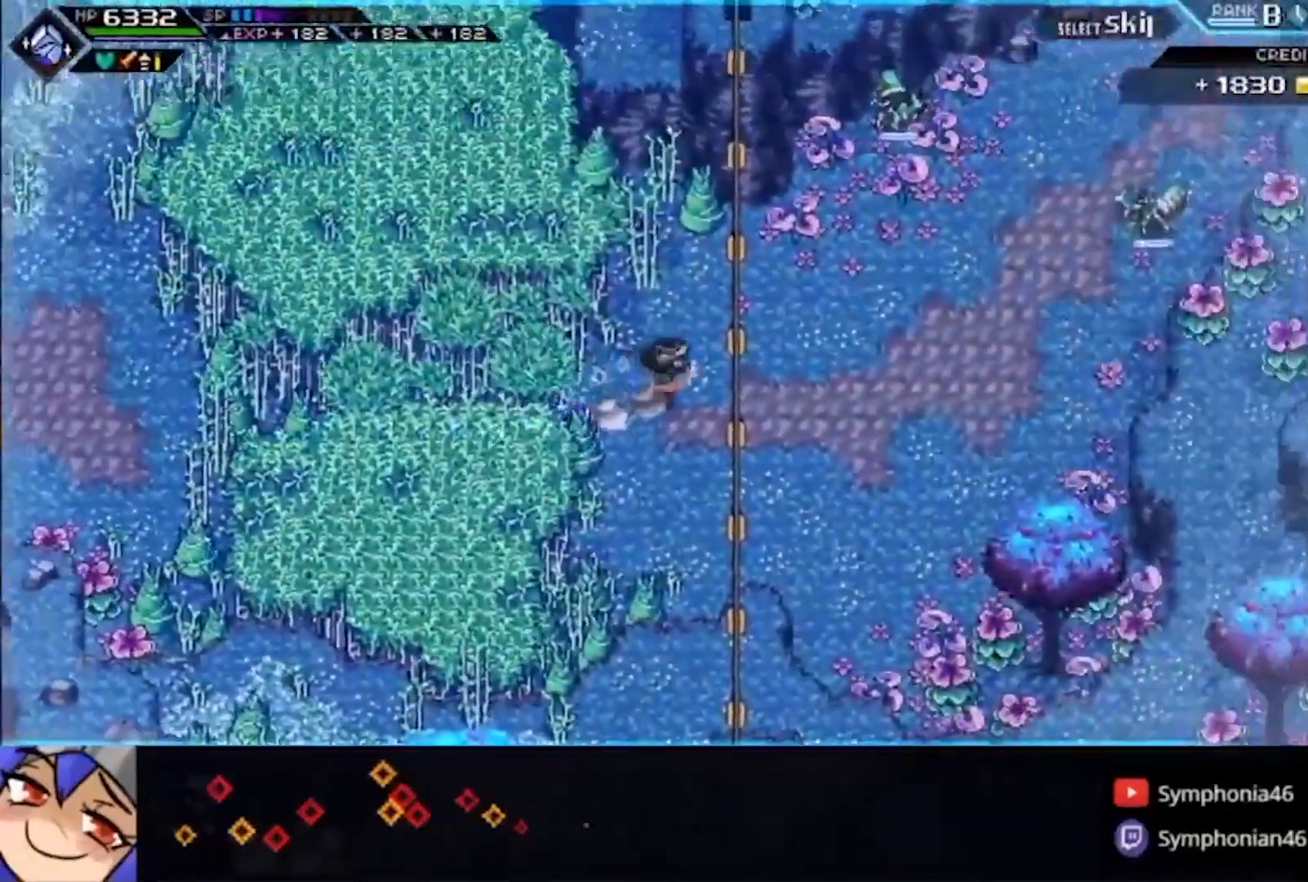
{"dt_ms": 500, "buttons": ["R2"], "left_stick": "up-right", "right_stick": "center", "events": [[500, "R2", "down"]]}
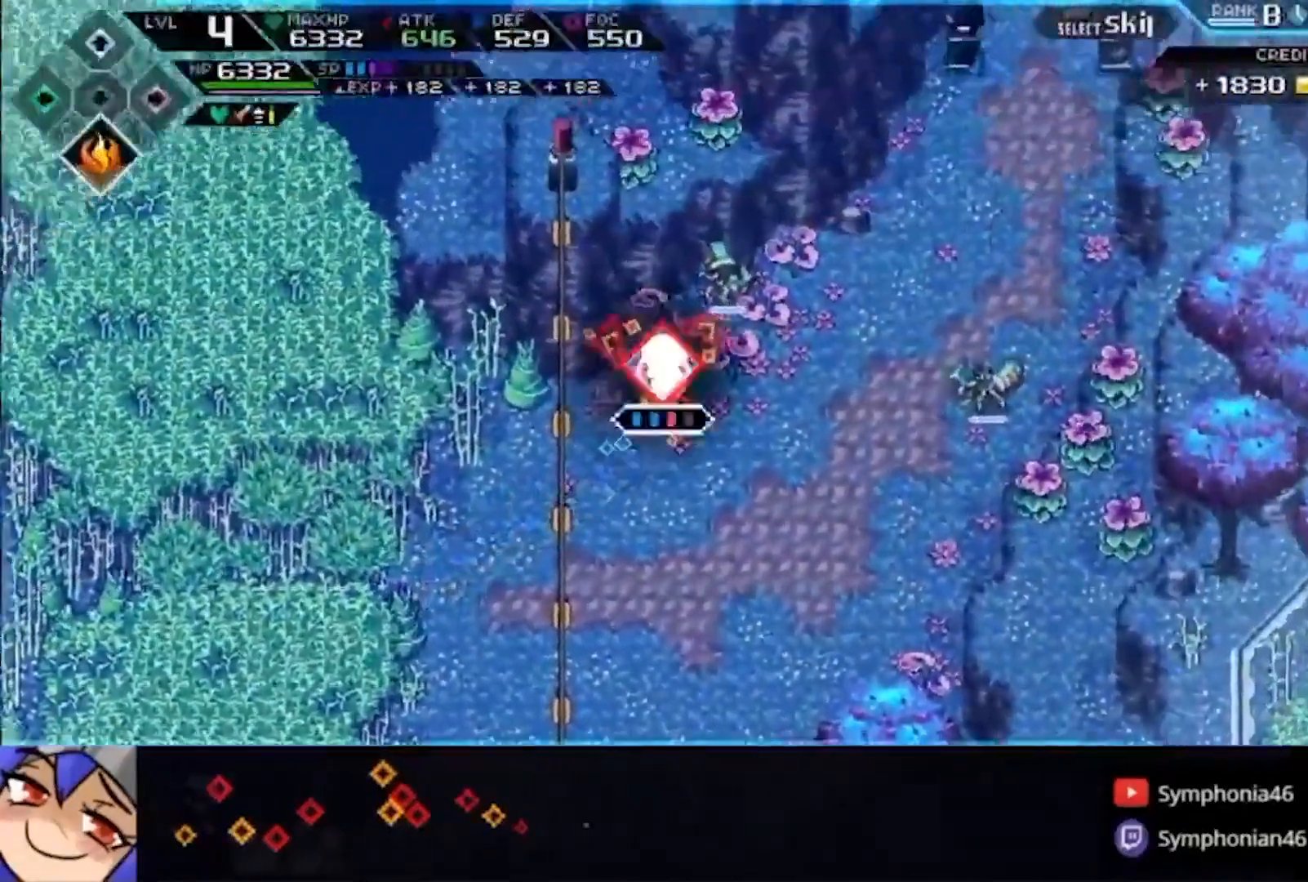
{"dt_ms": 500, "buttons": [], "left_stick": "up-right", "right_stick": "center"}
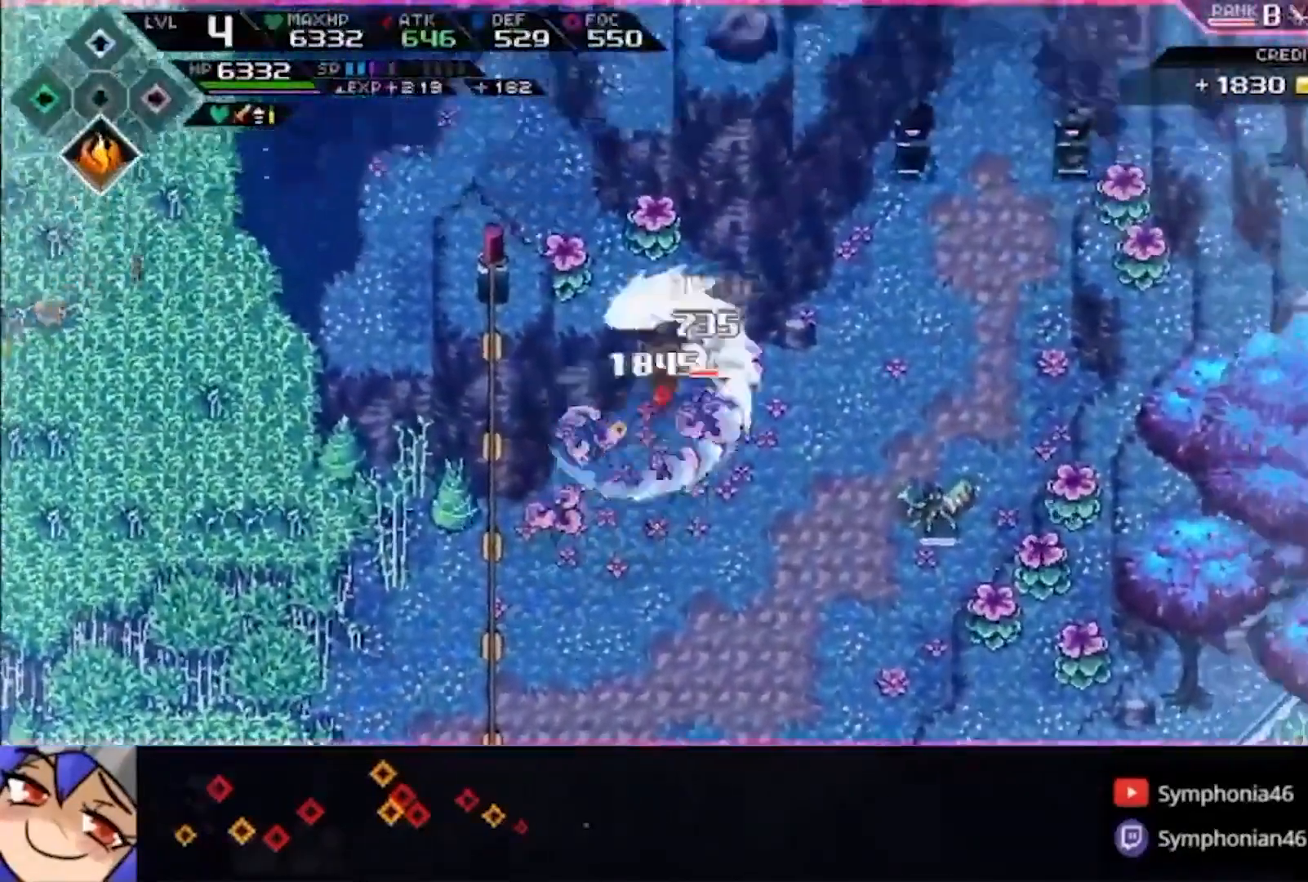
{"dt_ms": 500, "buttons": [], "left_stick": "up-right", "right_stick": "center", "events": []}
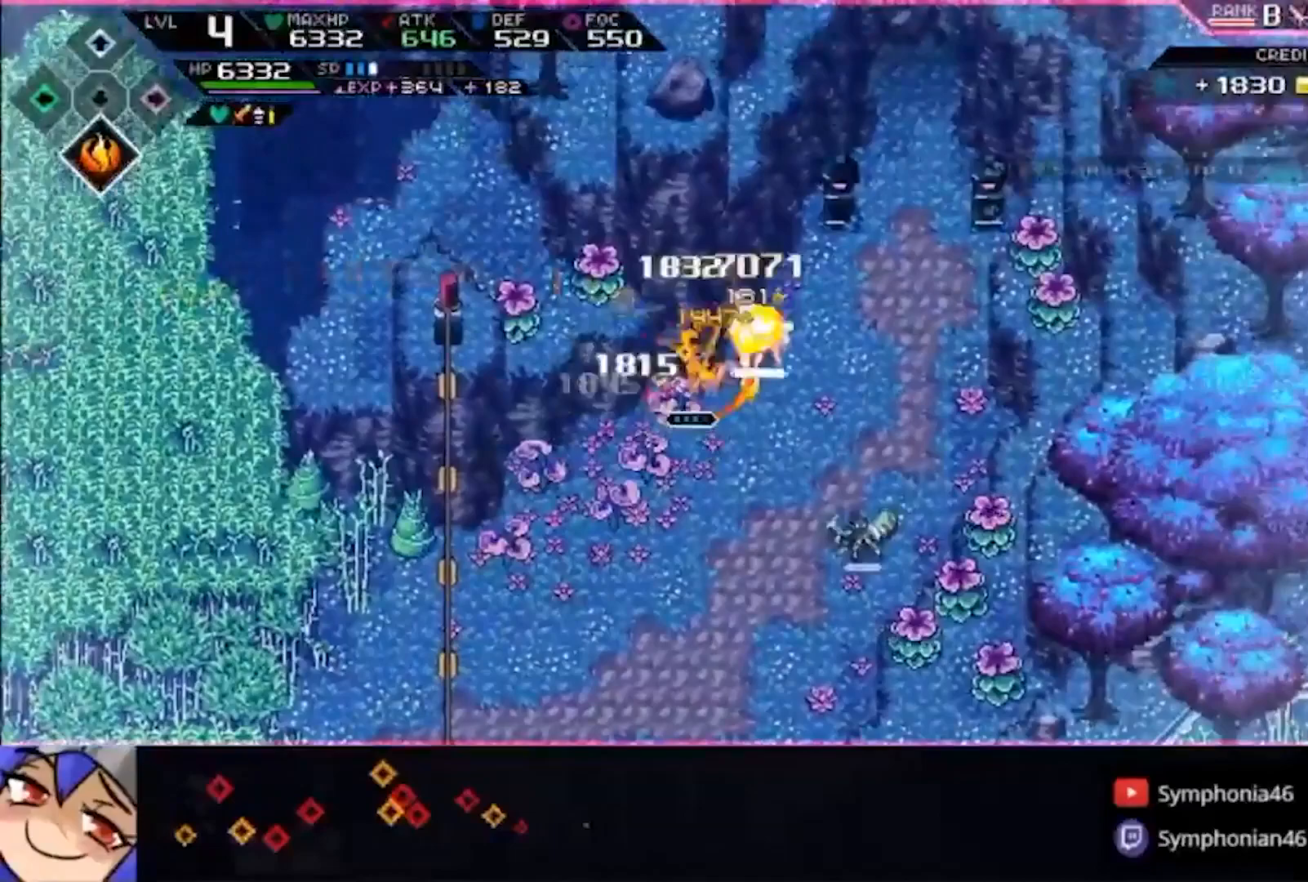
{"dt_ms": 500, "buttons": ["R2"], "left_stick": "right", "right_stick": "center", "events": [[67, "left_stick", "right"], [200, "left_stick", "down-right"], [400, "R2", "down"], [400, "left_stick", "right"]]}
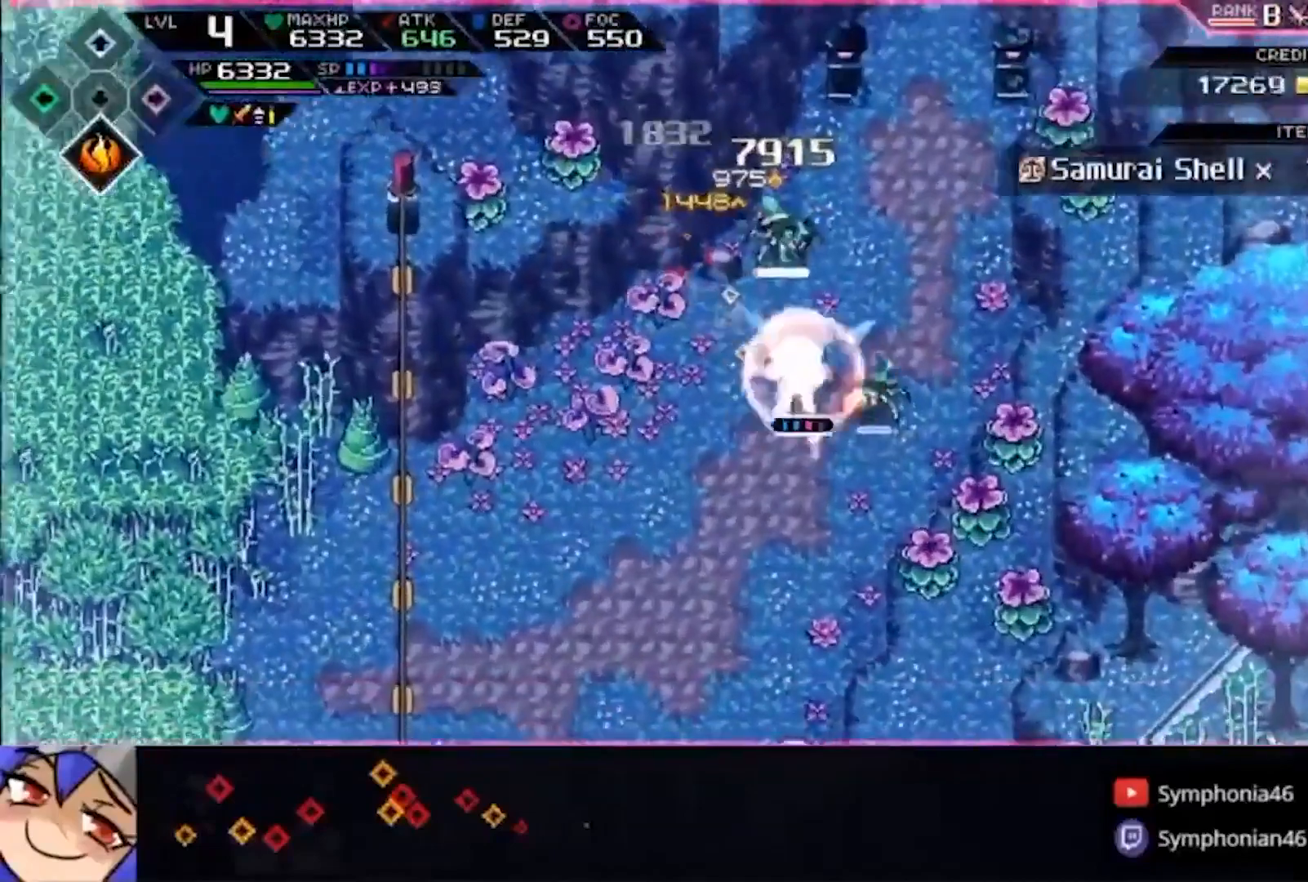
{"dt_ms": 1000, "buttons": [], "left_stick": "left", "right_stick": "center"}
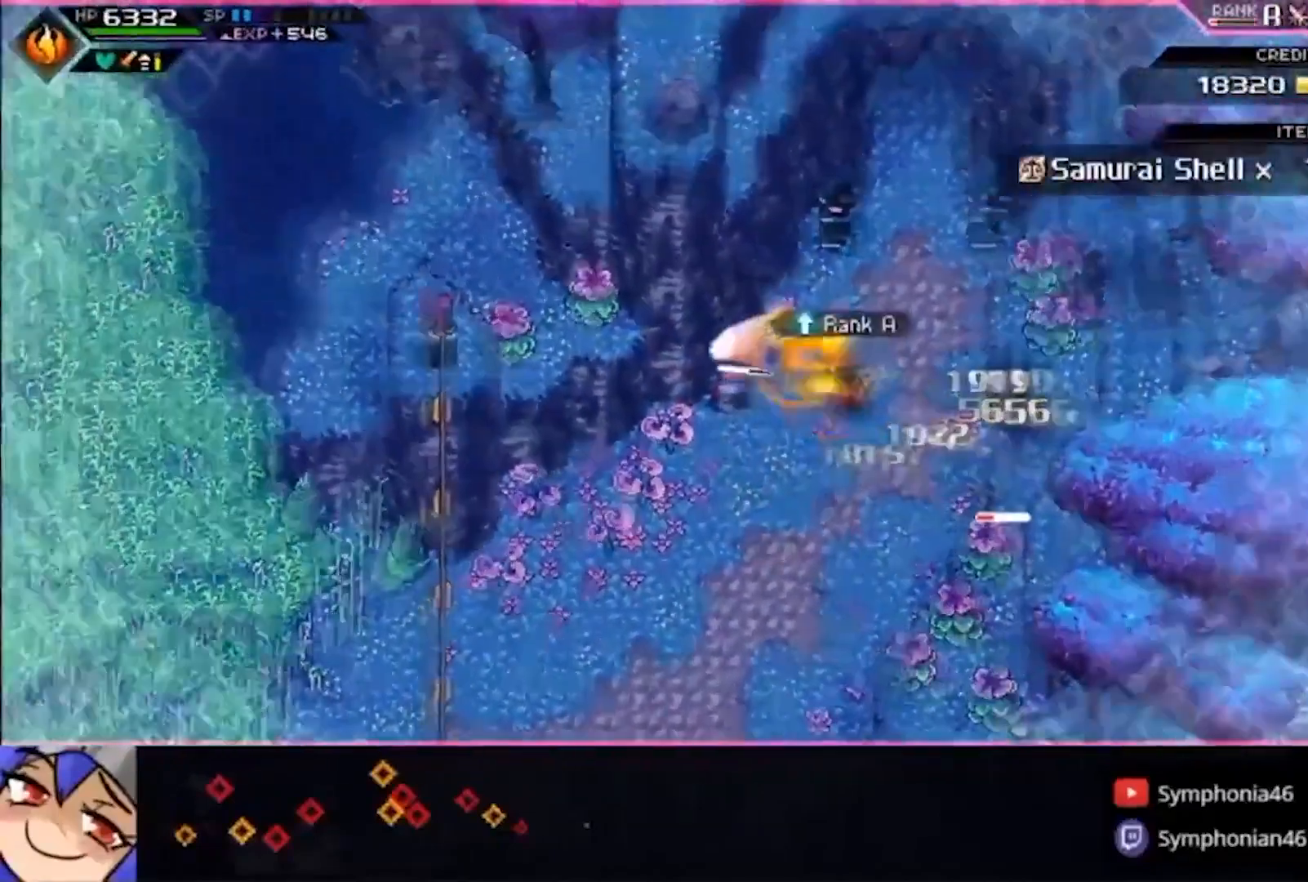
{"dt_ms": 1000, "buttons": [], "left_stick": "left", "right_stick": "center"}
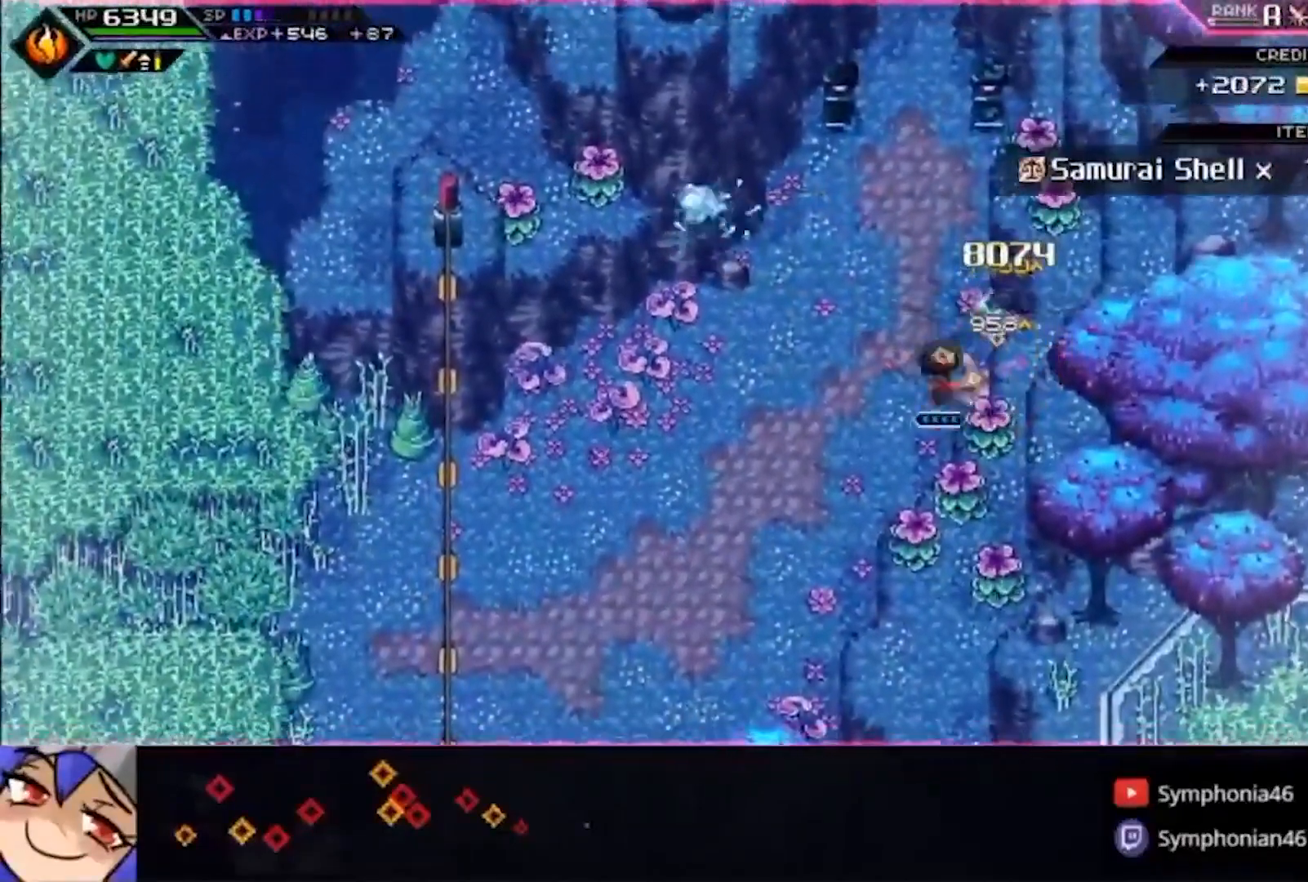
{"dt_ms": 500, "buttons": [], "left_stick": "left", "right_stick": "center", "events": []}
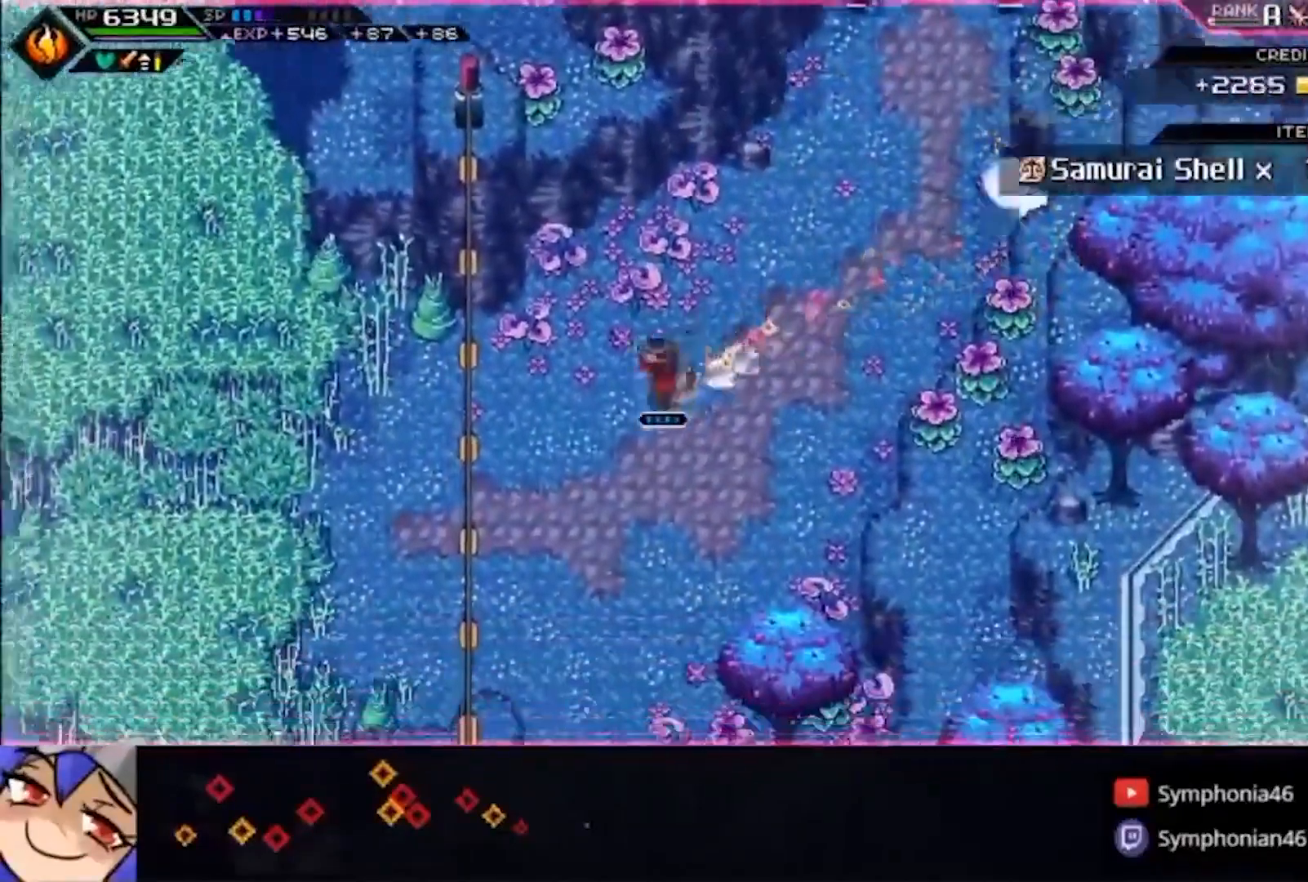
{"dt_ms": 500, "buttons": [], "left_stick": "left", "right_stick": "center"}
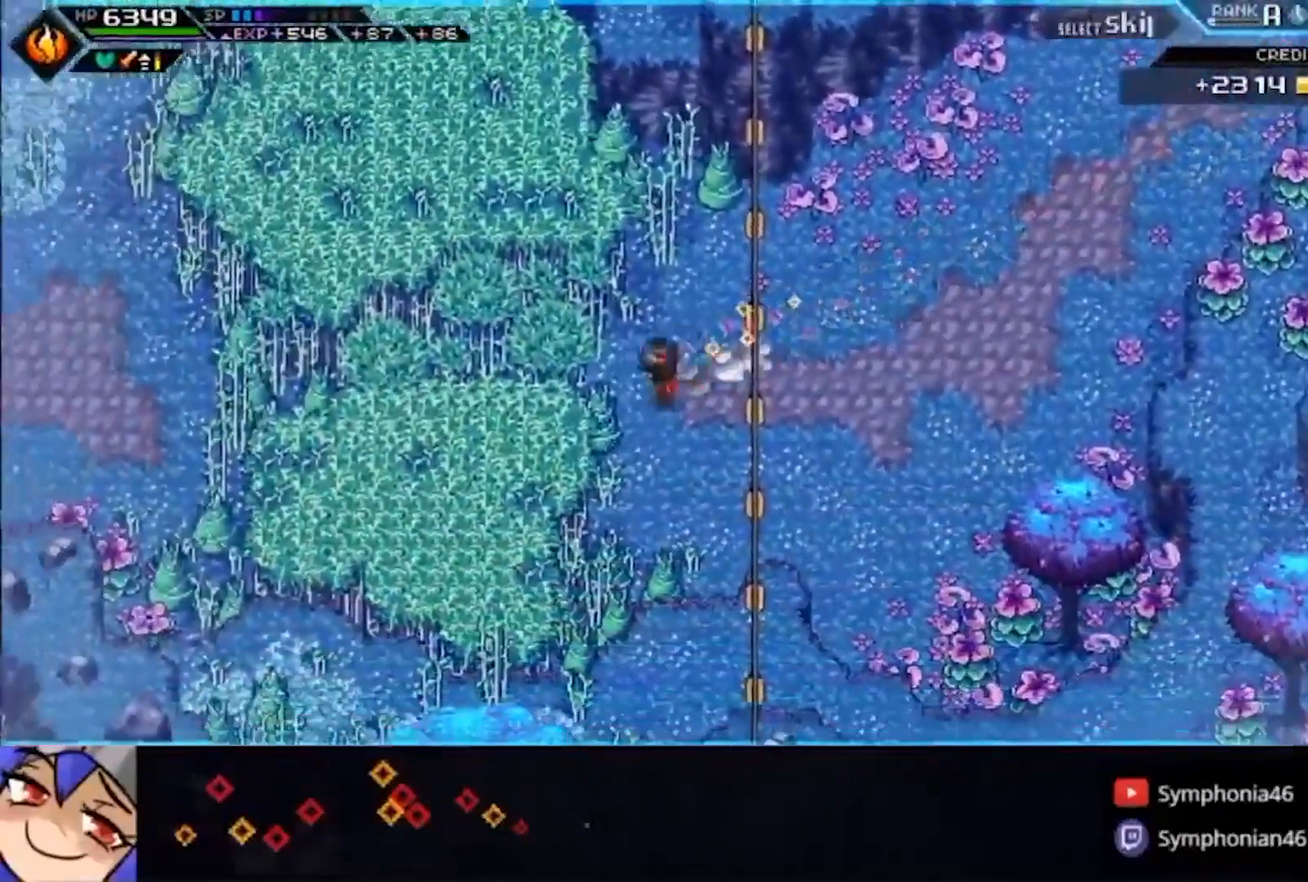
{"dt_ms": 500, "buttons": [], "left_stick": "left", "right_stick": "center", "events": []}
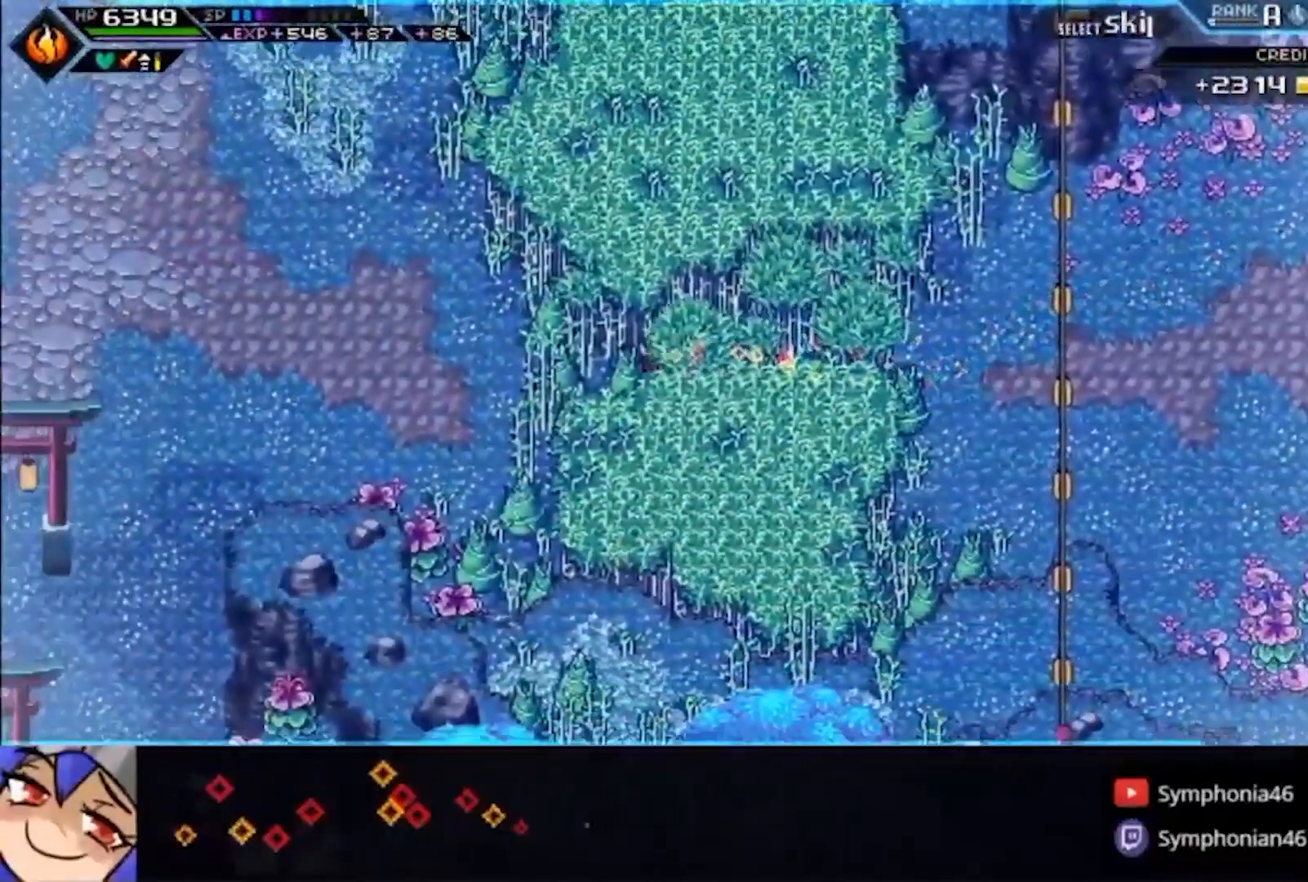
{"dt_ms": 1000, "buttons": [], "left_stick": "left", "right_stick": "center"}
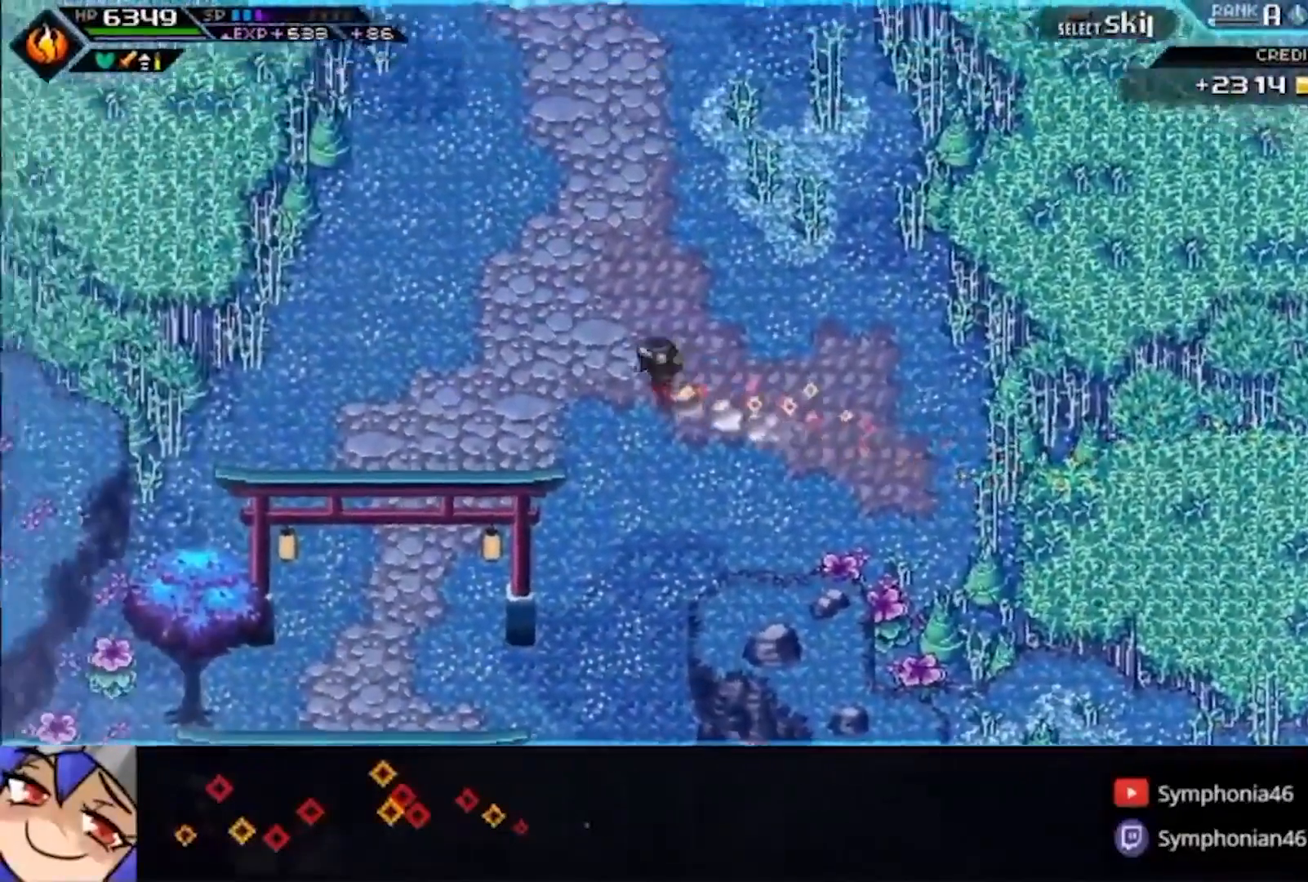
{"dt_ms": 500, "buttons": [], "left_stick": "left", "right_stick": "center", "events": []}
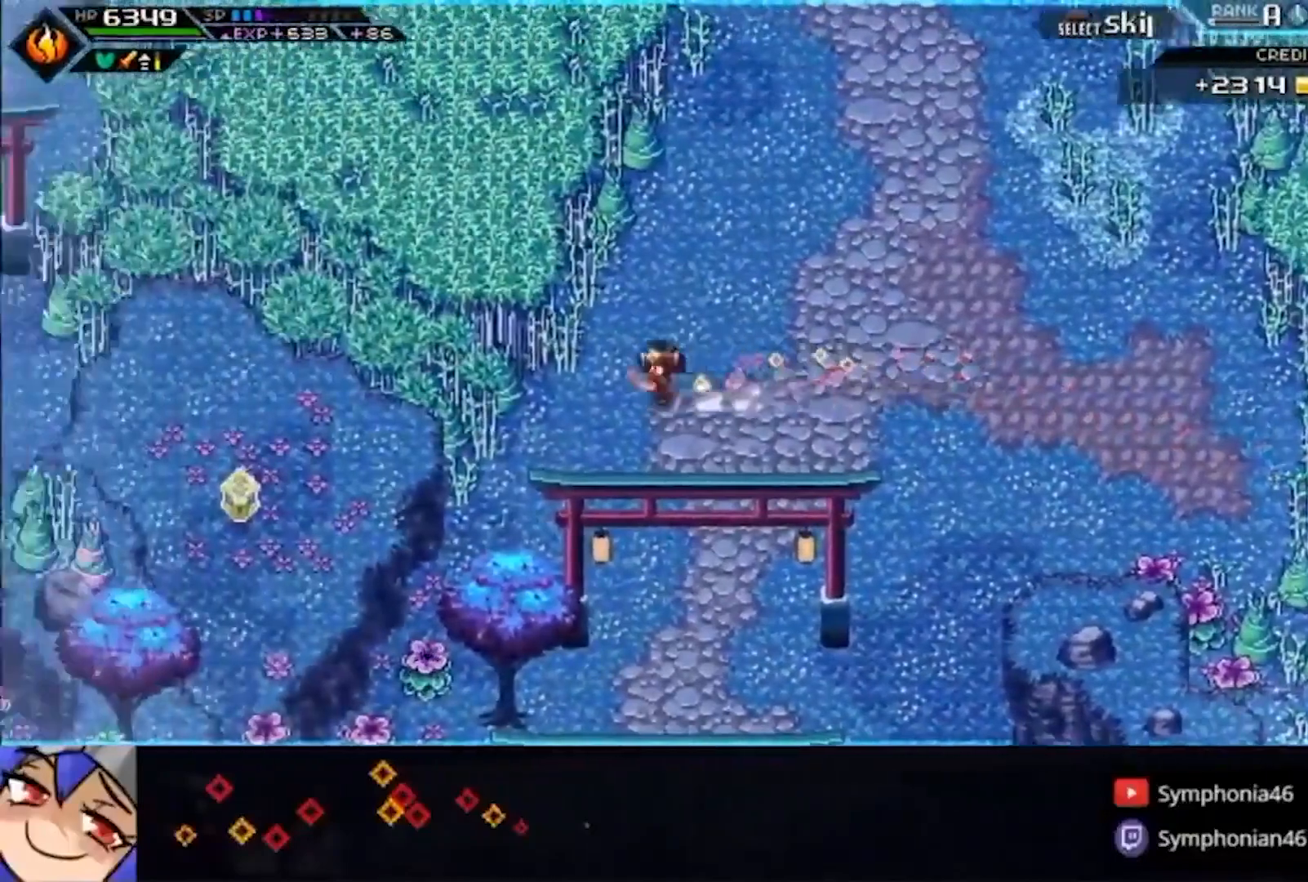
{"dt_ms": 500, "buttons": [], "left_stick": "left", "right_stick": "center", "events": []}
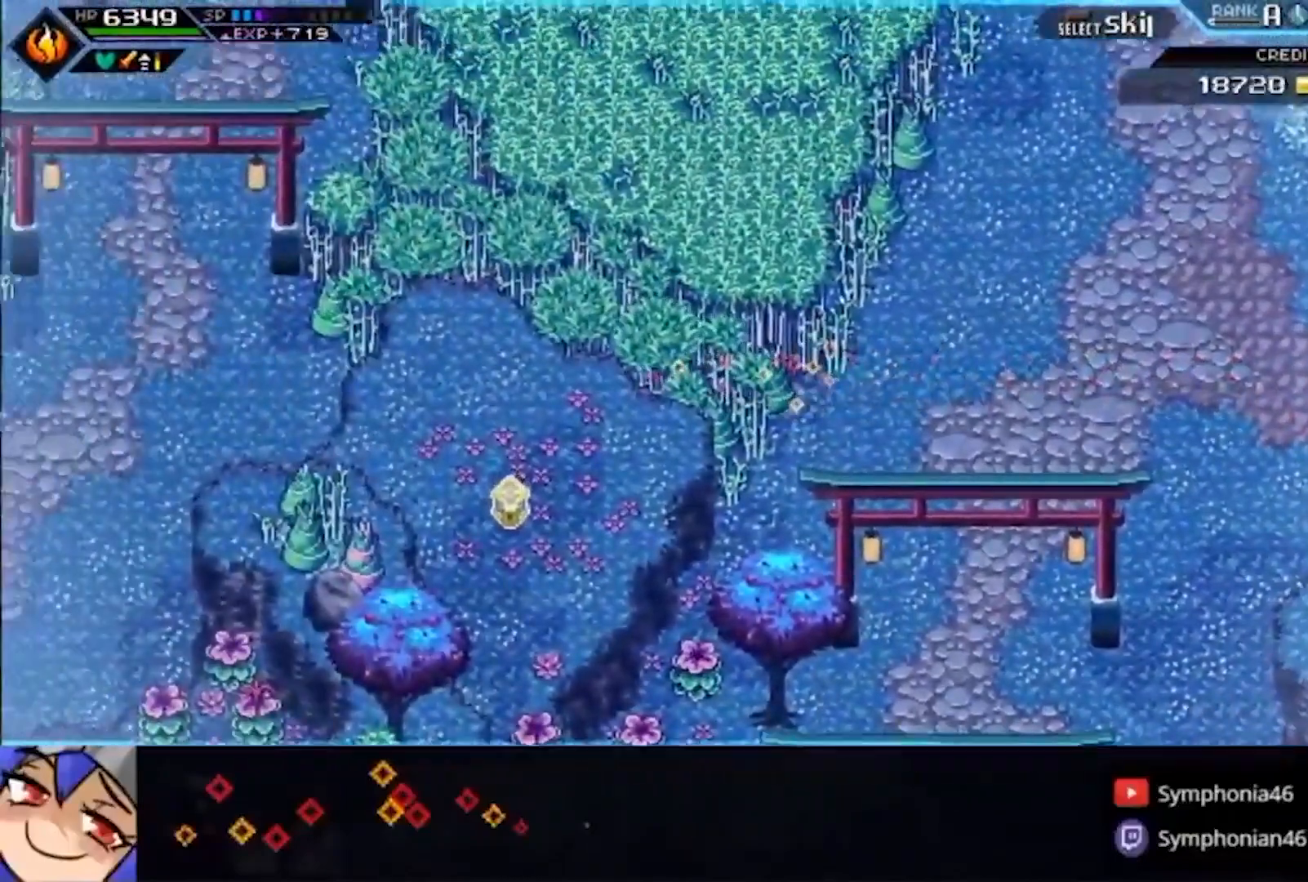
{"dt_ms": 500, "buttons": [], "left_stick": "down-left", "right_stick": "center", "events": [[467, "left_stick", "down-left"]]}
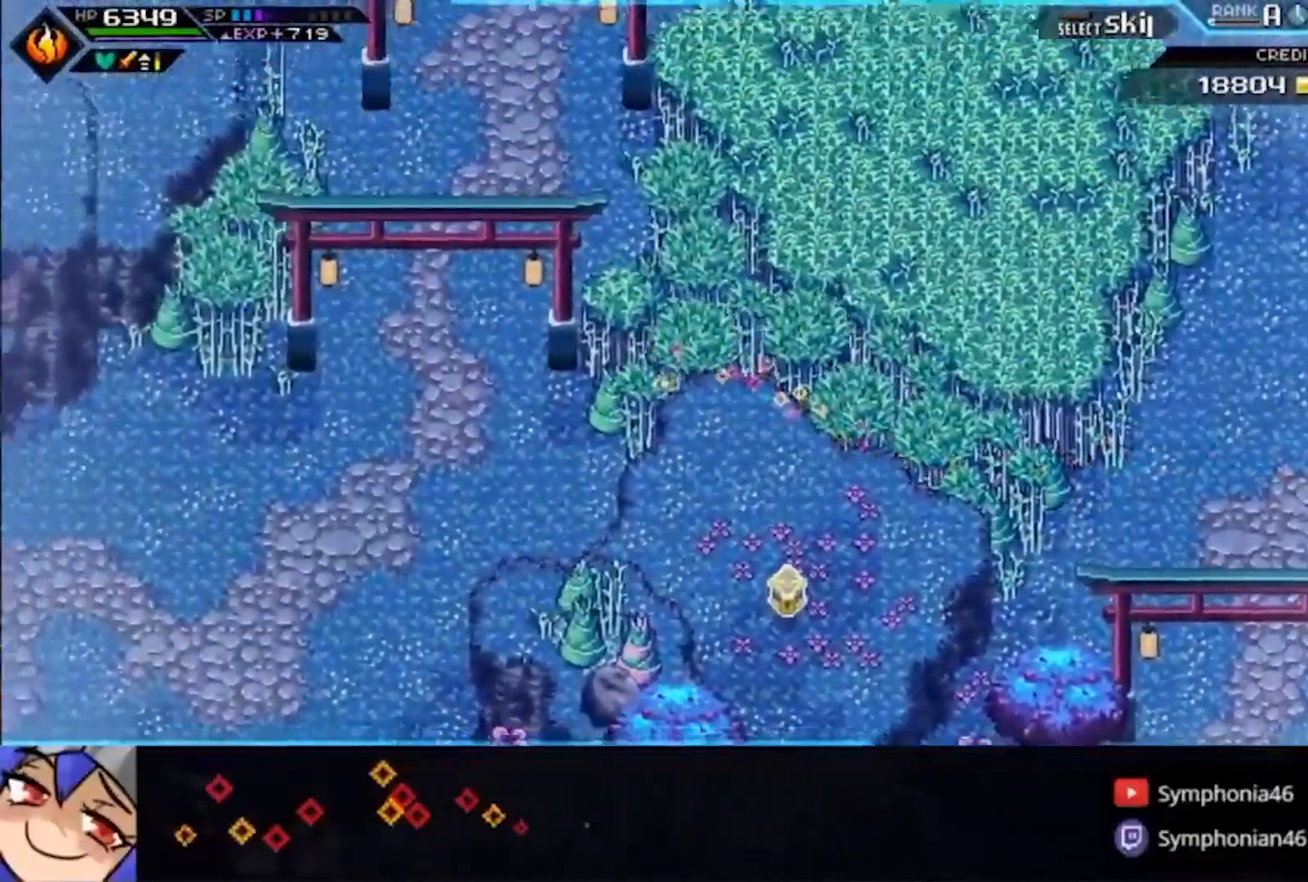
{"dt_ms": 500, "buttons": [], "left_stick": "left", "right_stick": "center", "events": [[167, "left_stick", "left"]]}
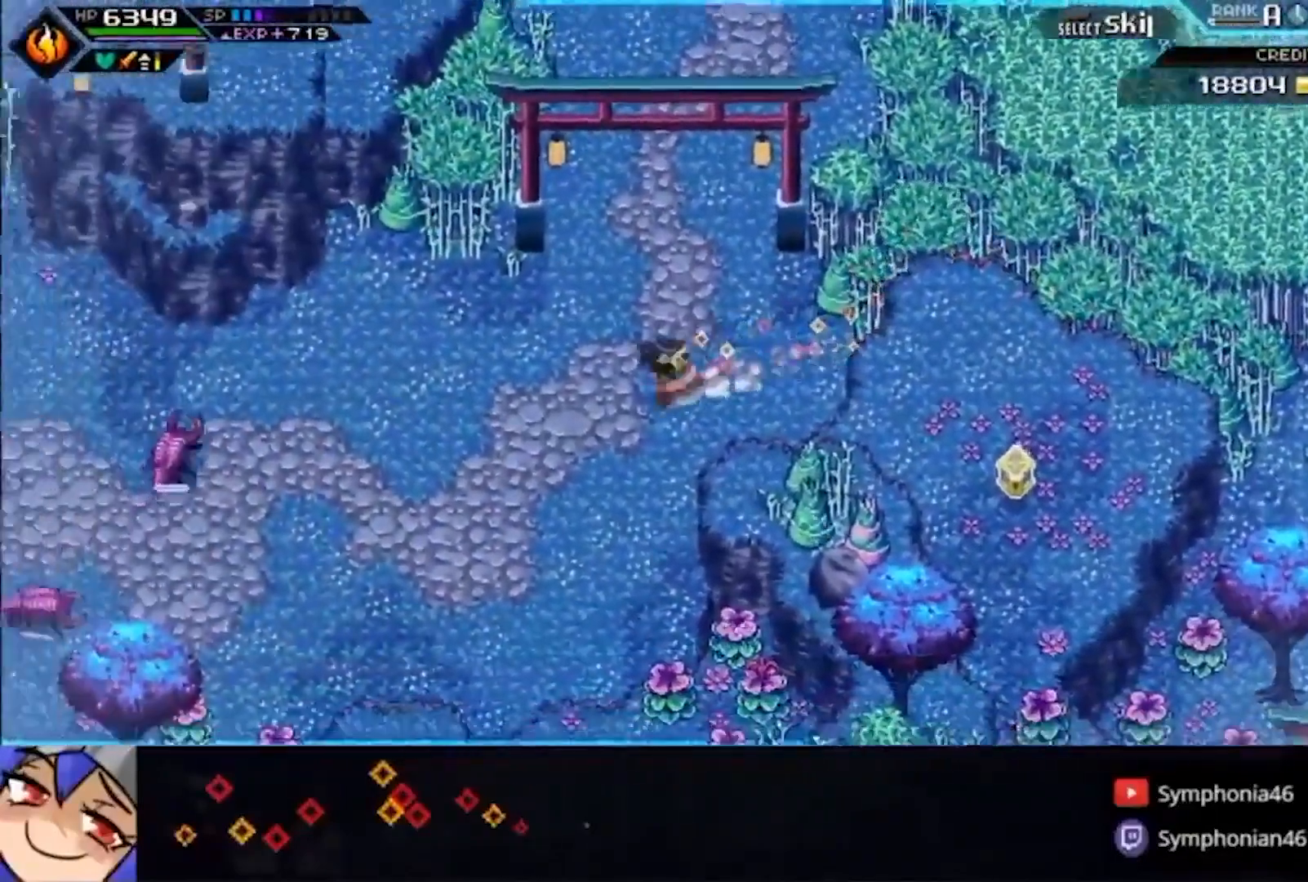
{"dt_ms": 500, "buttons": [], "left_stick": "left", "right_stick": "center", "events": []}
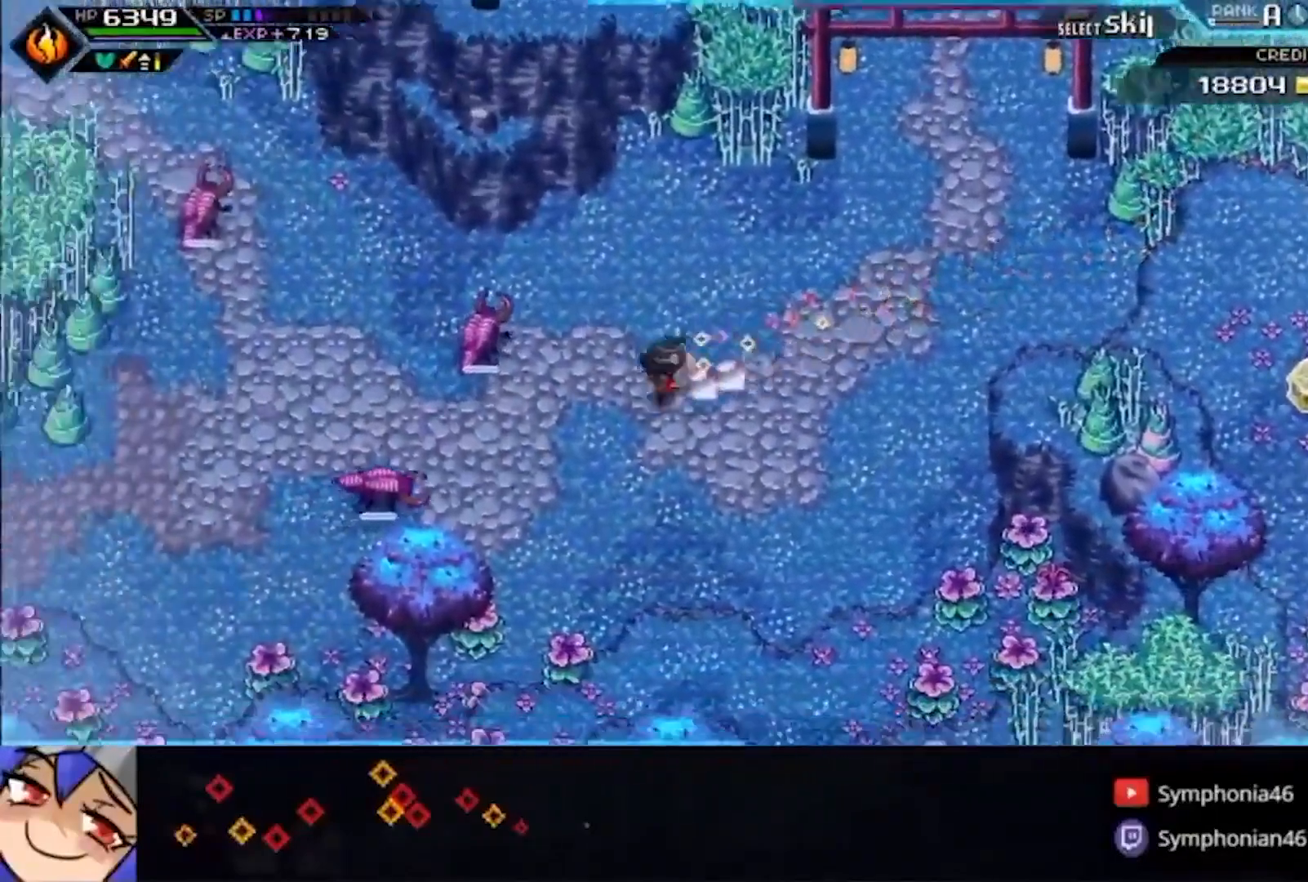
{"dt_ms": 500, "buttons": [], "left_stick": "up-left", "right_stick": "center", "events": [[500, "left_stick", "up-left"]]}
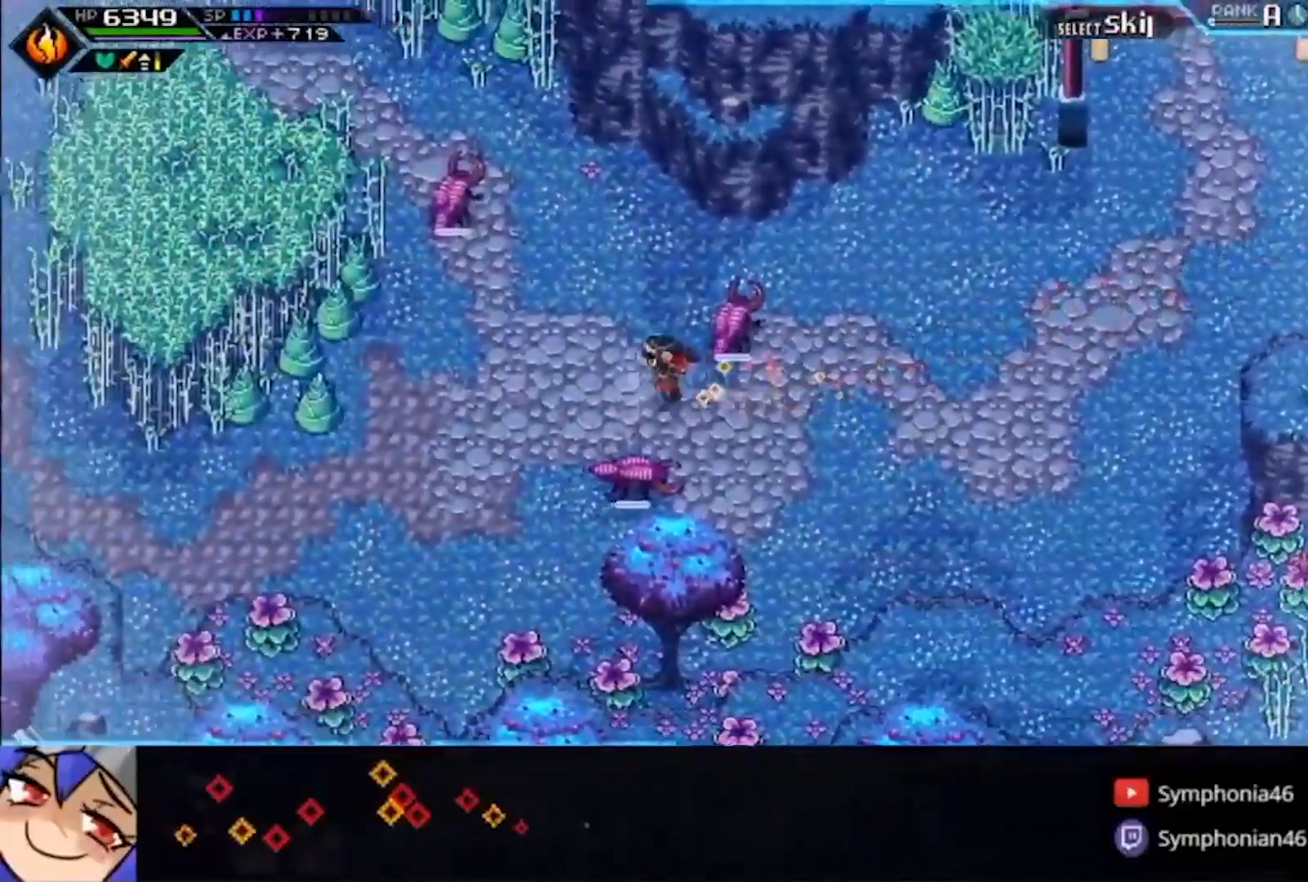
{"dt_ms": 500, "buttons": [], "left_stick": "down-right", "right_stick": "center", "events": [[167, "left_stick", "up-right"], [300, "left_stick", "down-right"]]}
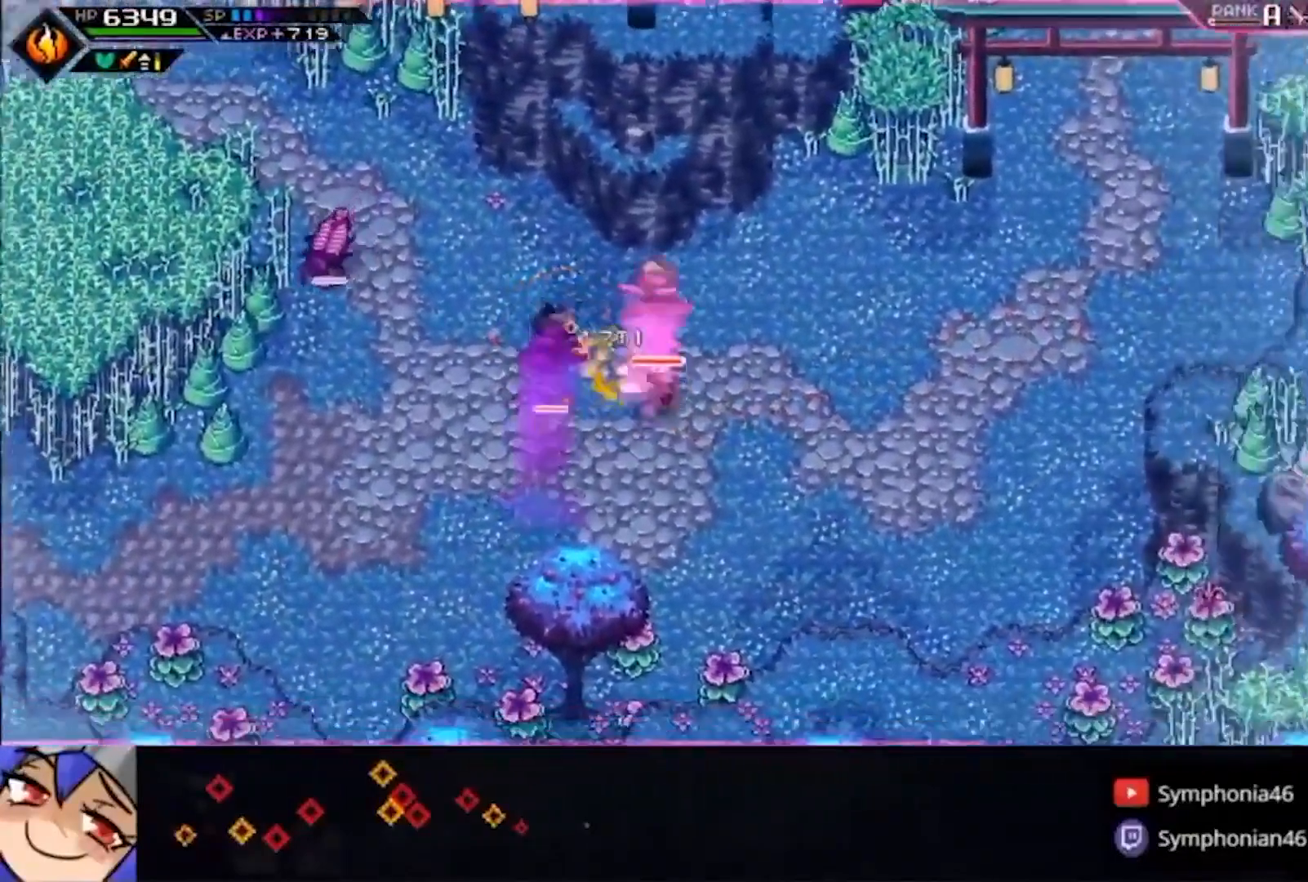
{"dt_ms": 500, "buttons": [], "left_stick": "left", "right_stick": "center", "events": [[133, "left_stick", "down"], [233, "left_stick", "down-left"], [367, "left_stick", "left"]]}
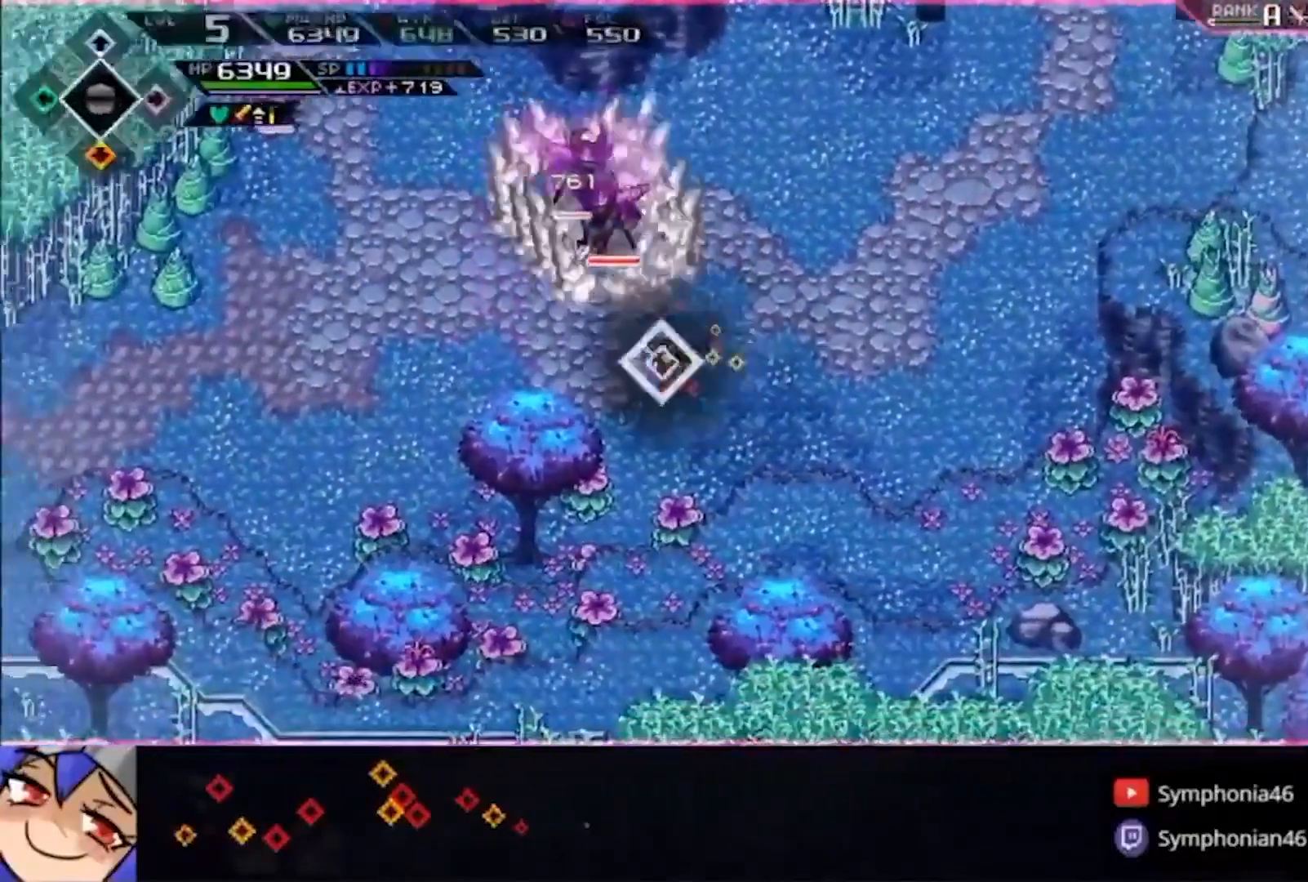
{"dt_ms": 500, "buttons": [], "left_stick": "up", "right_stick": "center", "events": [[67, "left_stick", "up-left"], [167, "left_stick", "up"], [200, "R2", "down"], [267, "DPAD_LEFT", "down"], [333, "DPAD_LEFT", "up"], [333, "R2", "up"]]}
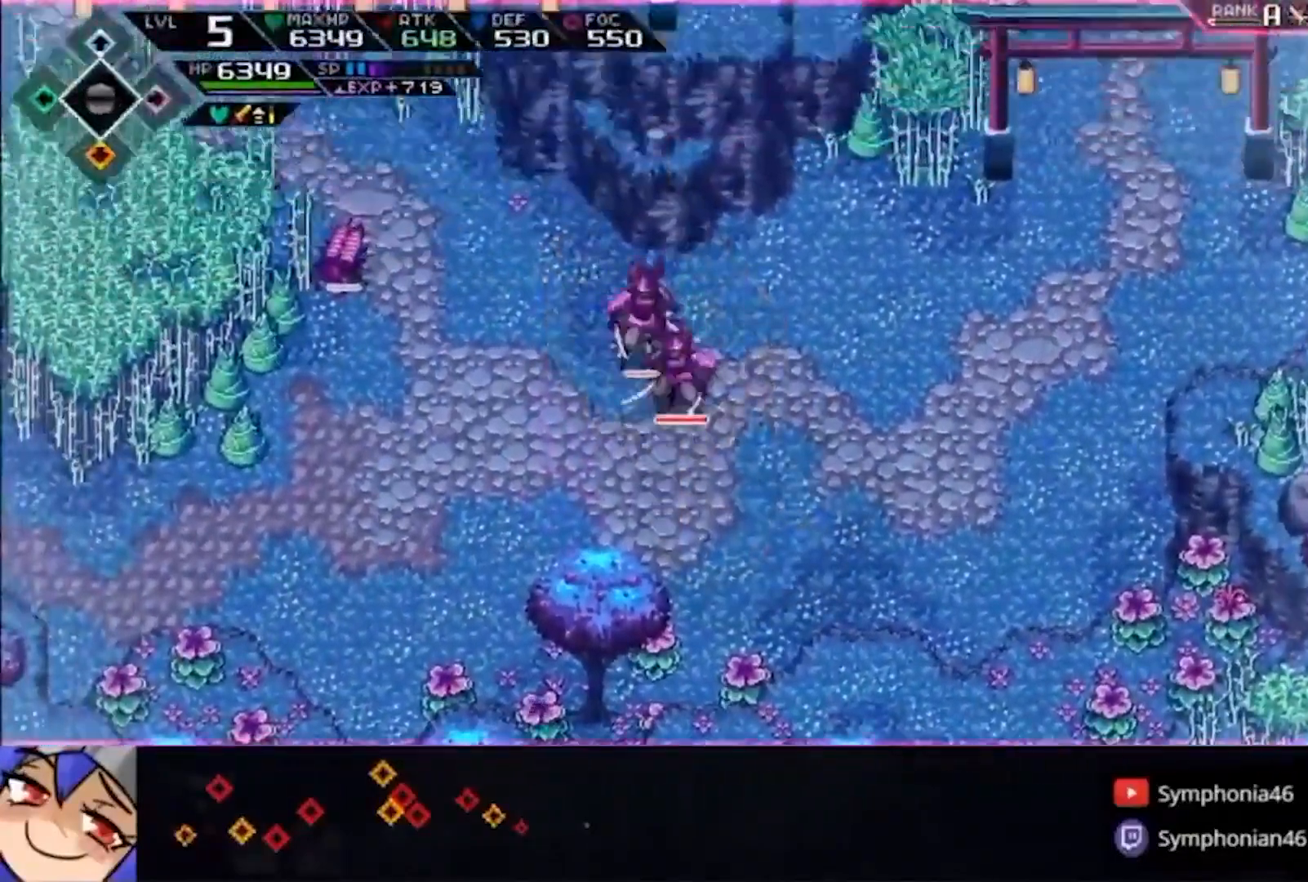
{"dt_ms": 500, "buttons": ["DPAD_LEFT"], "left_stick": "up", "right_stick": "center", "events": [[67, "R2", "down"], [167, "R2", "up"], [300, "left_stick", "center"], [367, "left_stick", "up"], [433, "DPAD_LEFT", "down"]]}
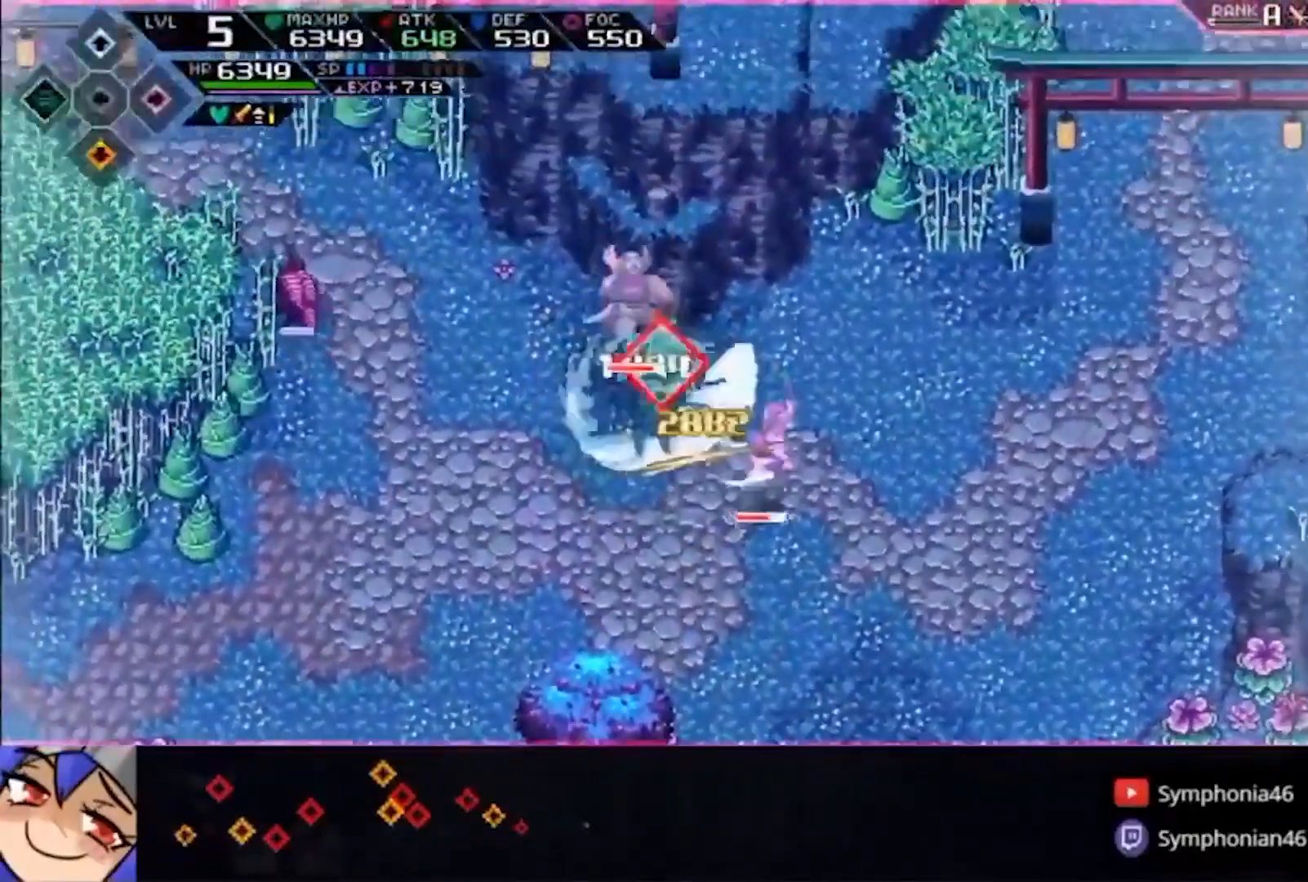
{"dt_ms": 500, "buttons": [], "left_stick": "up-left", "right_stick": "center", "events": [[33, "DPAD_LEFT", "up"], [233, "left_stick", "up-left"]]}
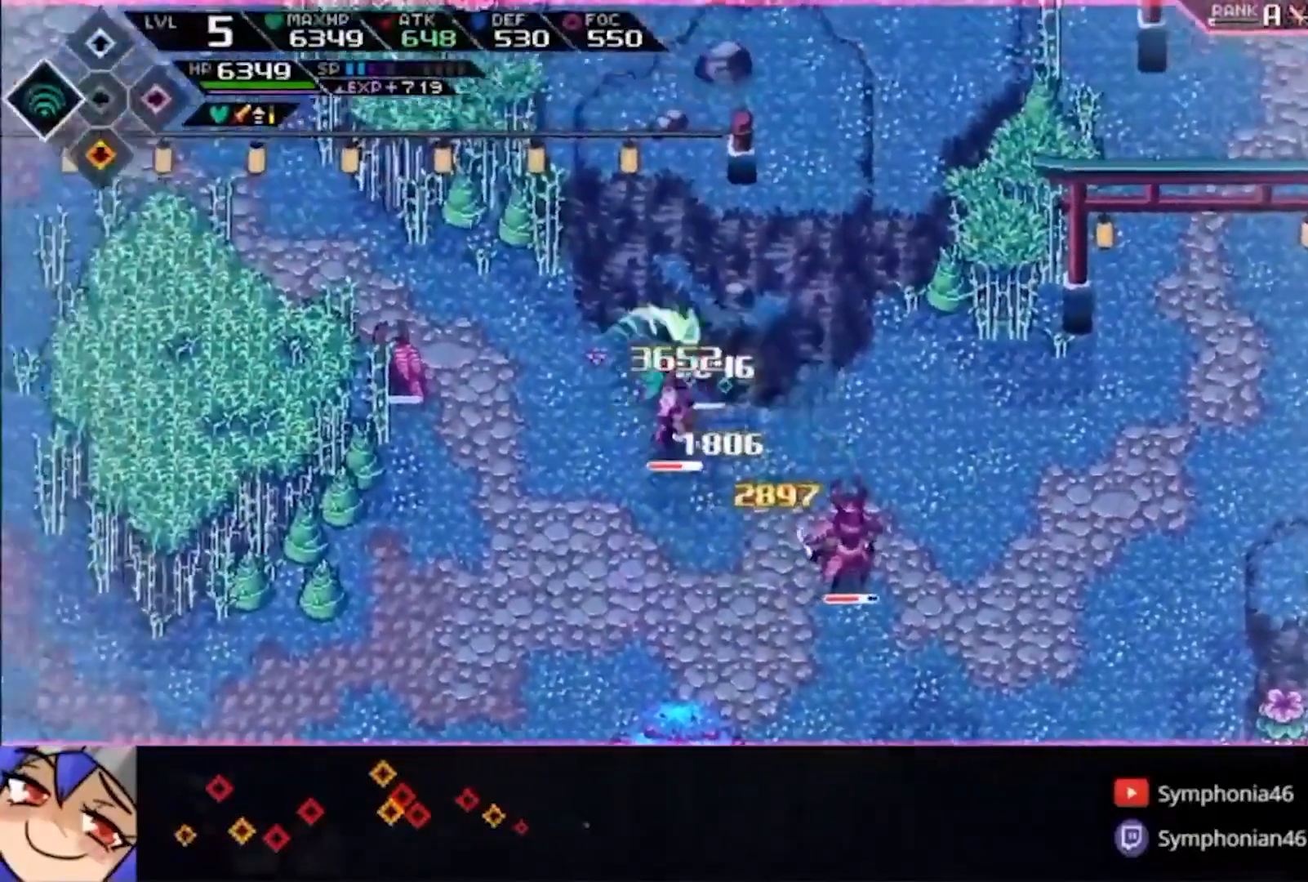
{"dt_ms": 500, "buttons": [], "left_stick": "down-right", "right_stick": "center", "events": [[133, "left_stick", "down-right"]]}
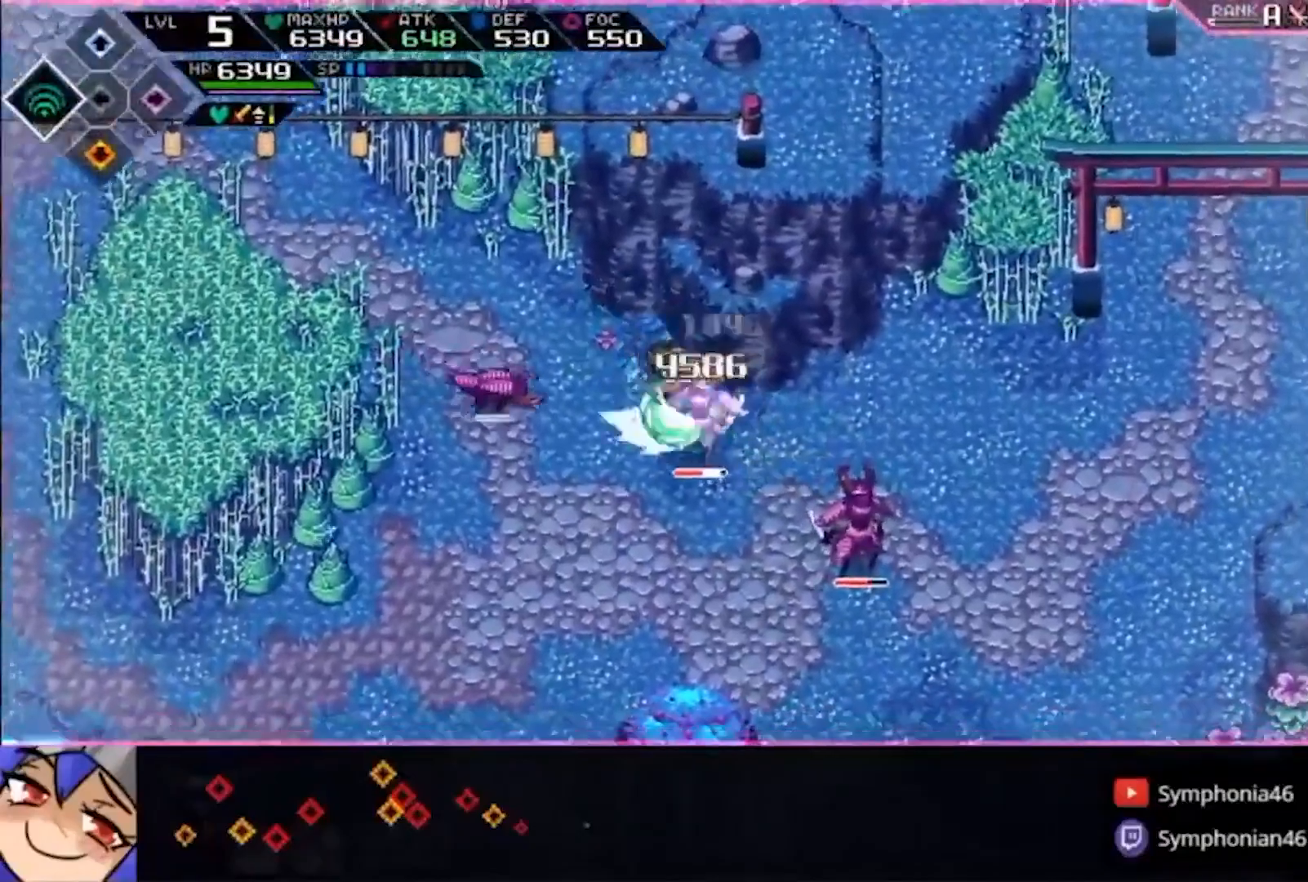
{"dt_ms": 500, "buttons": [], "left_stick": "down-right", "right_stick": "center", "events": []}
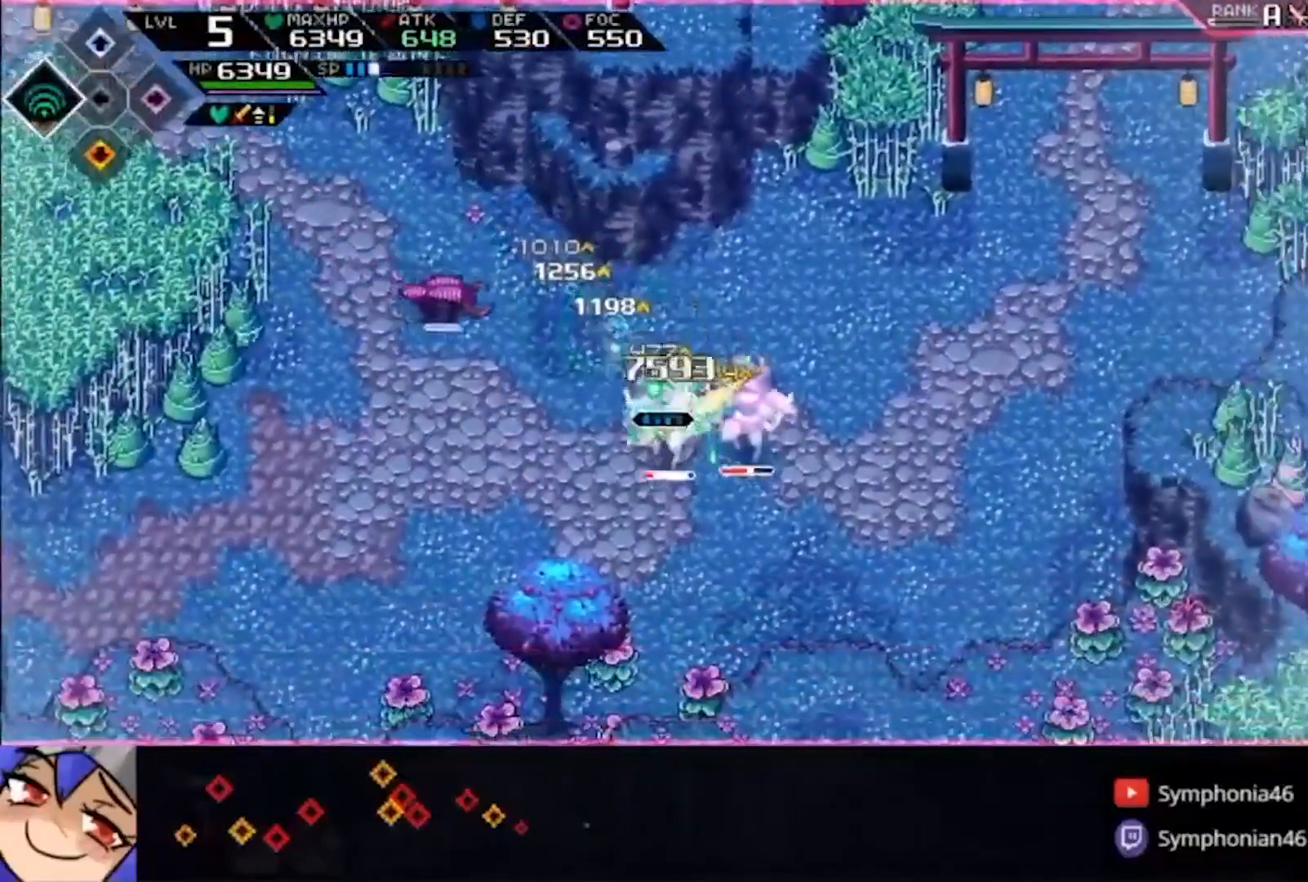
{"dt_ms": 500, "buttons": [], "left_stick": "down-right", "right_stick": "center", "events": []}
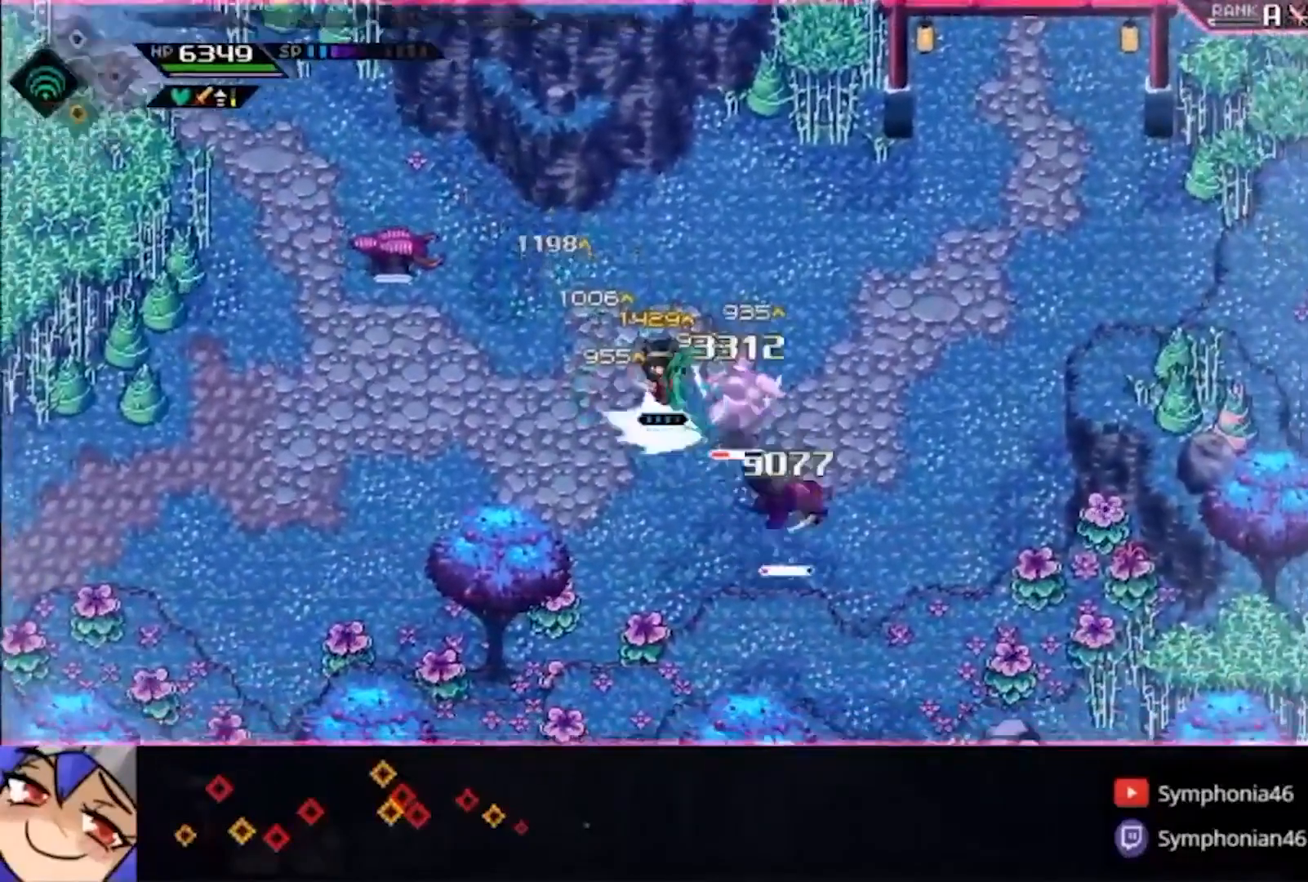
{"dt_ms": 500, "buttons": [], "left_stick": "right", "right_stick": "center", "events": [[433, "left_stick", "right"]]}
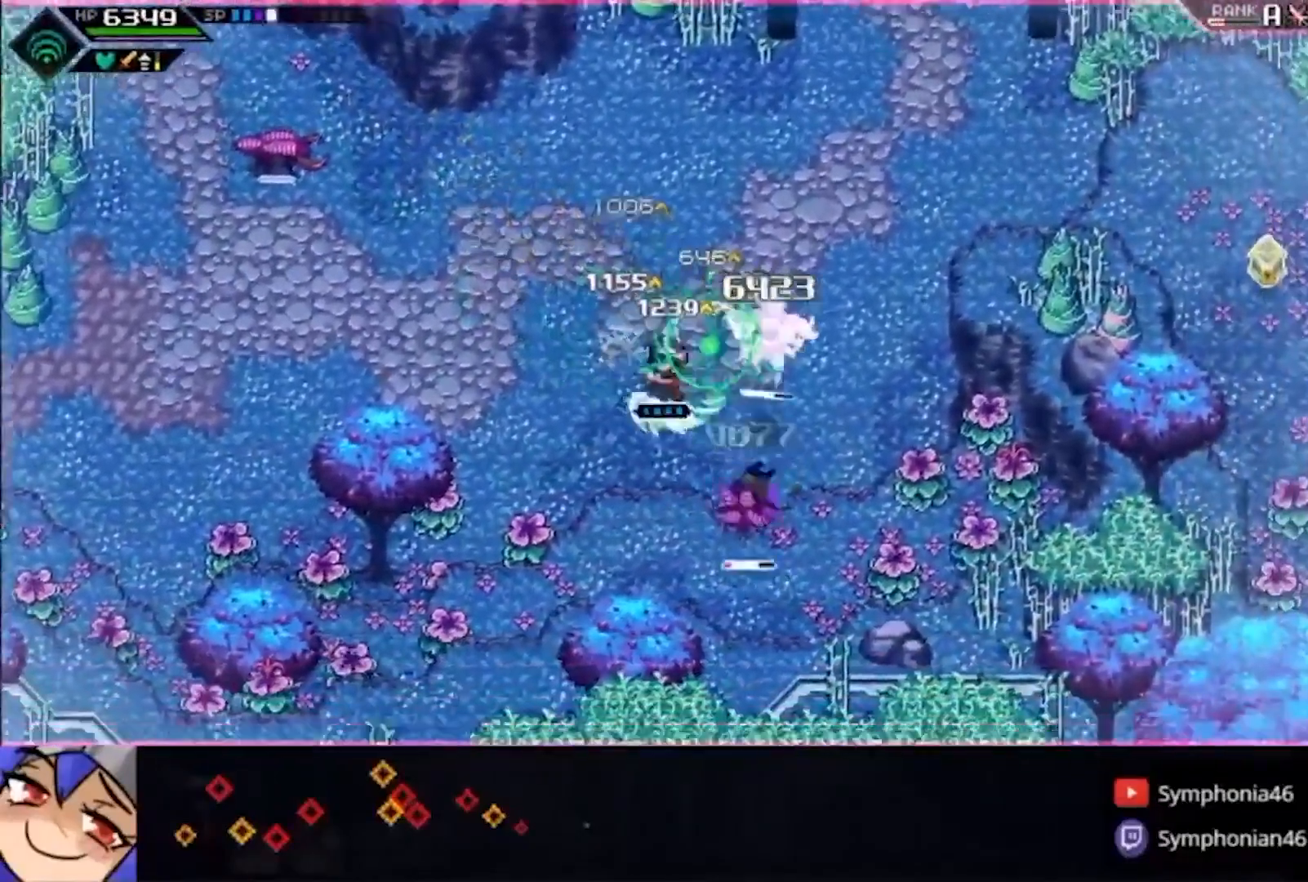
{"dt_ms": 500, "buttons": [], "left_stick": "down", "right_stick": "center", "events": [[167, "left_stick", "down"]]}
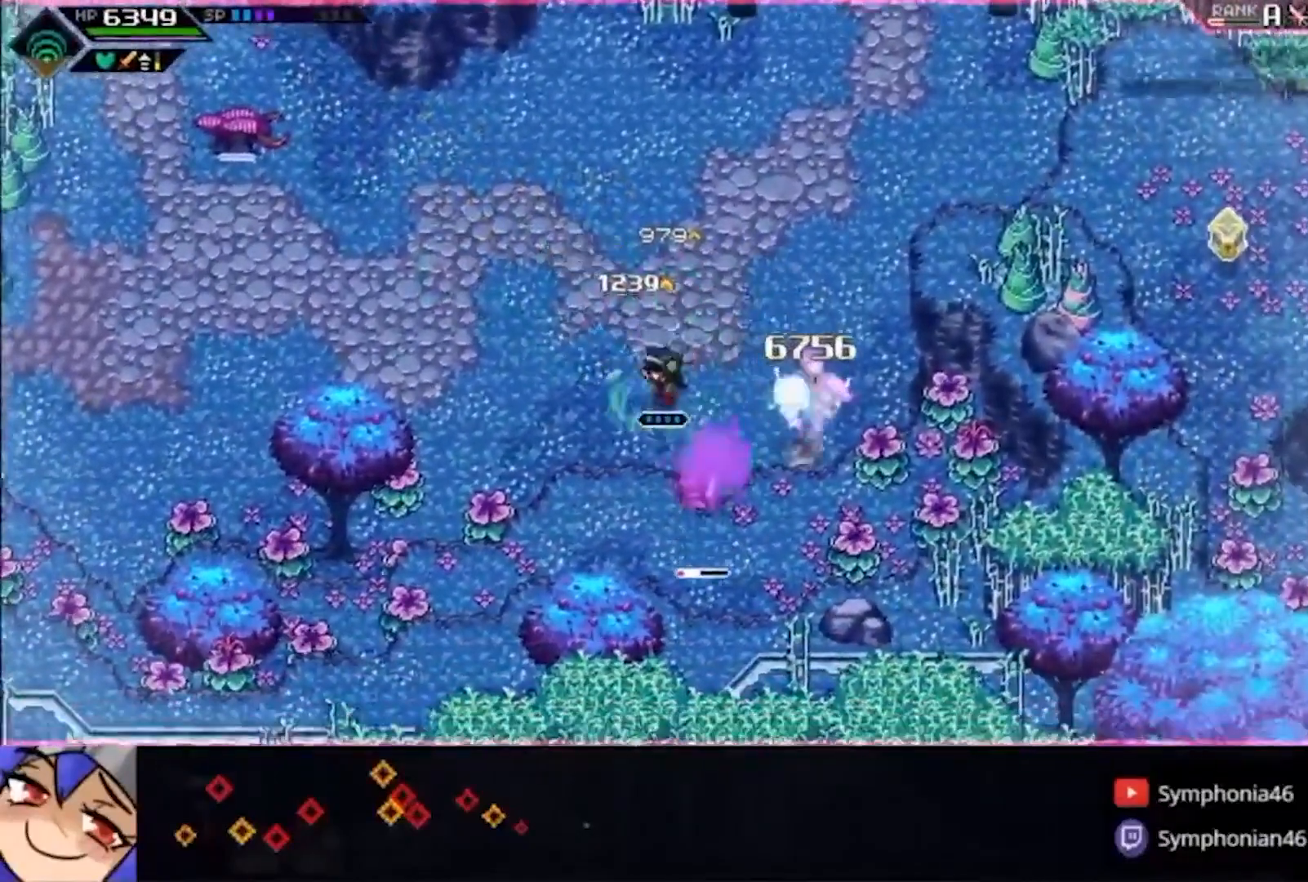
{"dt_ms": 500, "buttons": [], "left_stick": "up-left", "right_stick": "center", "events": [[367, "left_stick", "left"], [467, "left_stick", "up-left"]]}
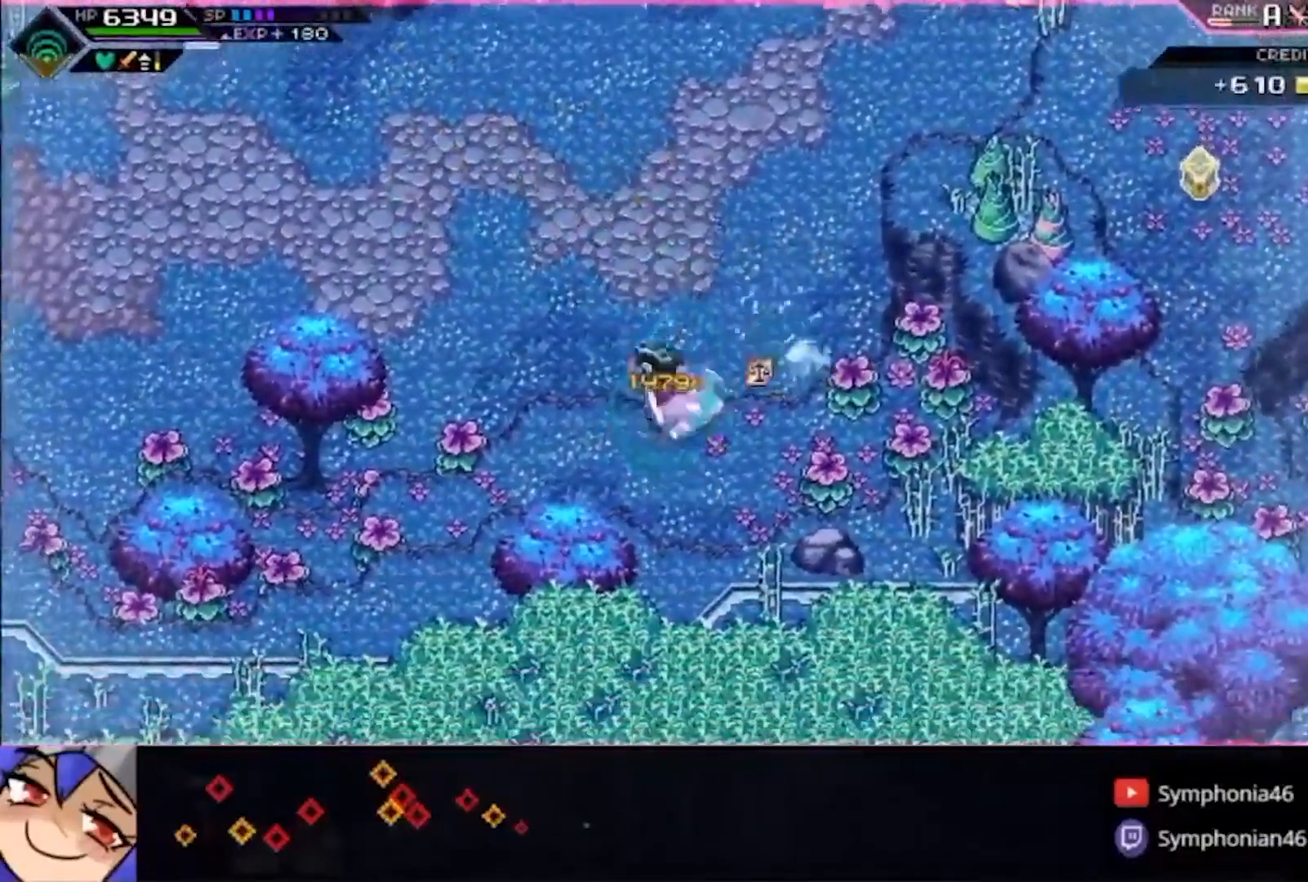
{"dt_ms": 500, "buttons": [], "left_stick": "up-left", "right_stick": "center", "events": []}